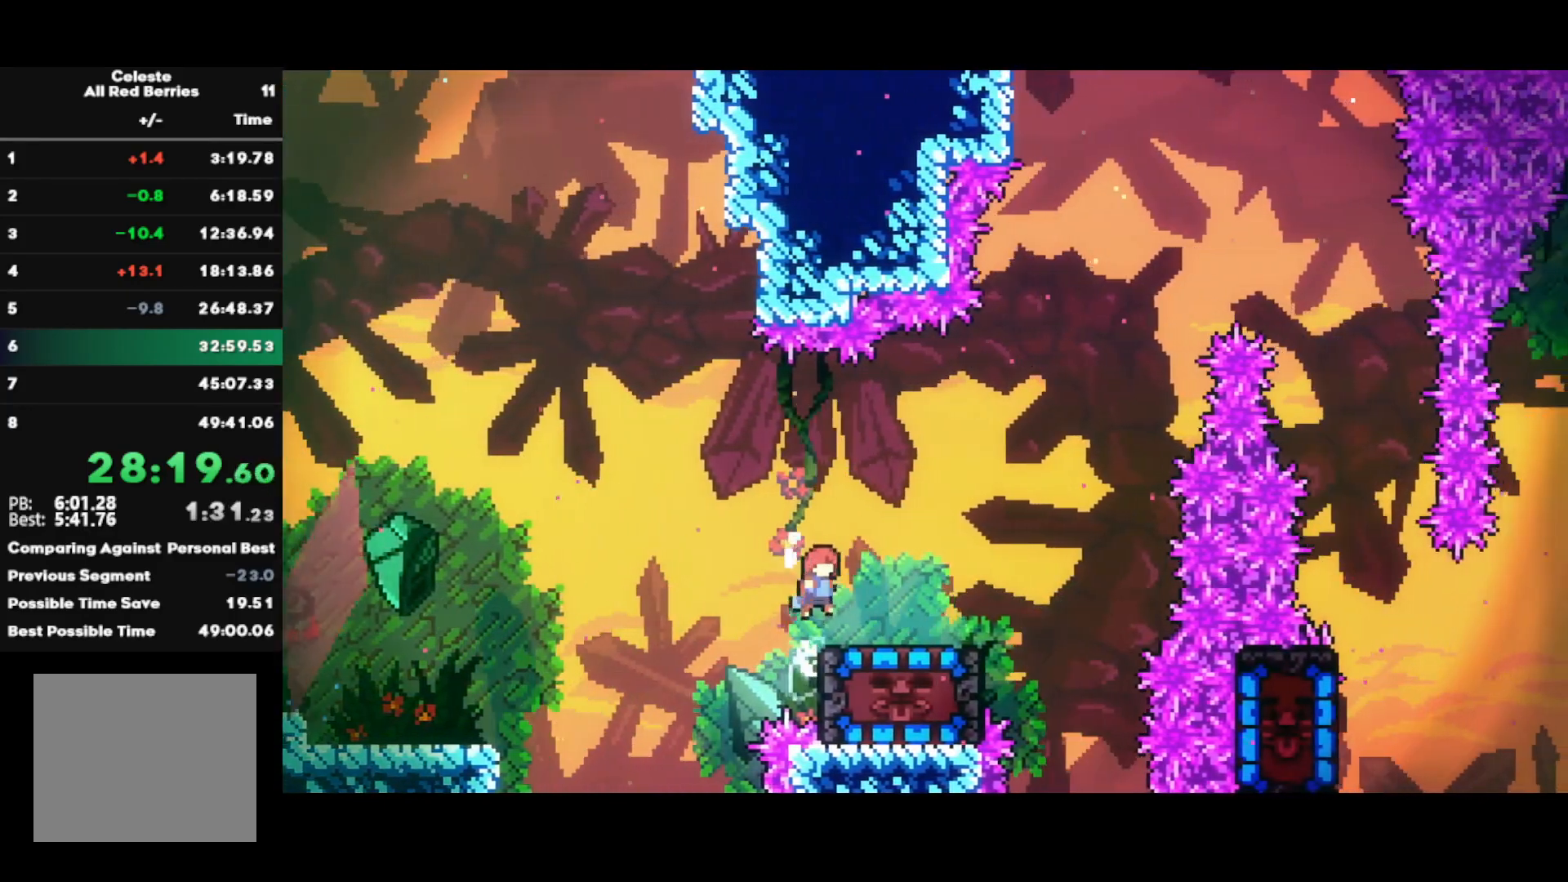
Gameplay with a controller (PlayStation layout); each line is a JSON object with the inputs held at the frame after it. "events" lists button and stick changes between this image and that frame as [ms after this image, input, new state], when the widget could be followed in between.
{"buttons": [], "left_stick": "left", "right_stick": "center", "events": [[100, "left_stick", "down"], [117, "SQUARE", "down"], [167, "L3", "down"], [200, "R2", "down"], [217, "L3", "up"], [233, "SQUARE", "up"], [300, "left_stick", "center"], [367, "R2", "up"], [500, "left_stick", "left"]]}
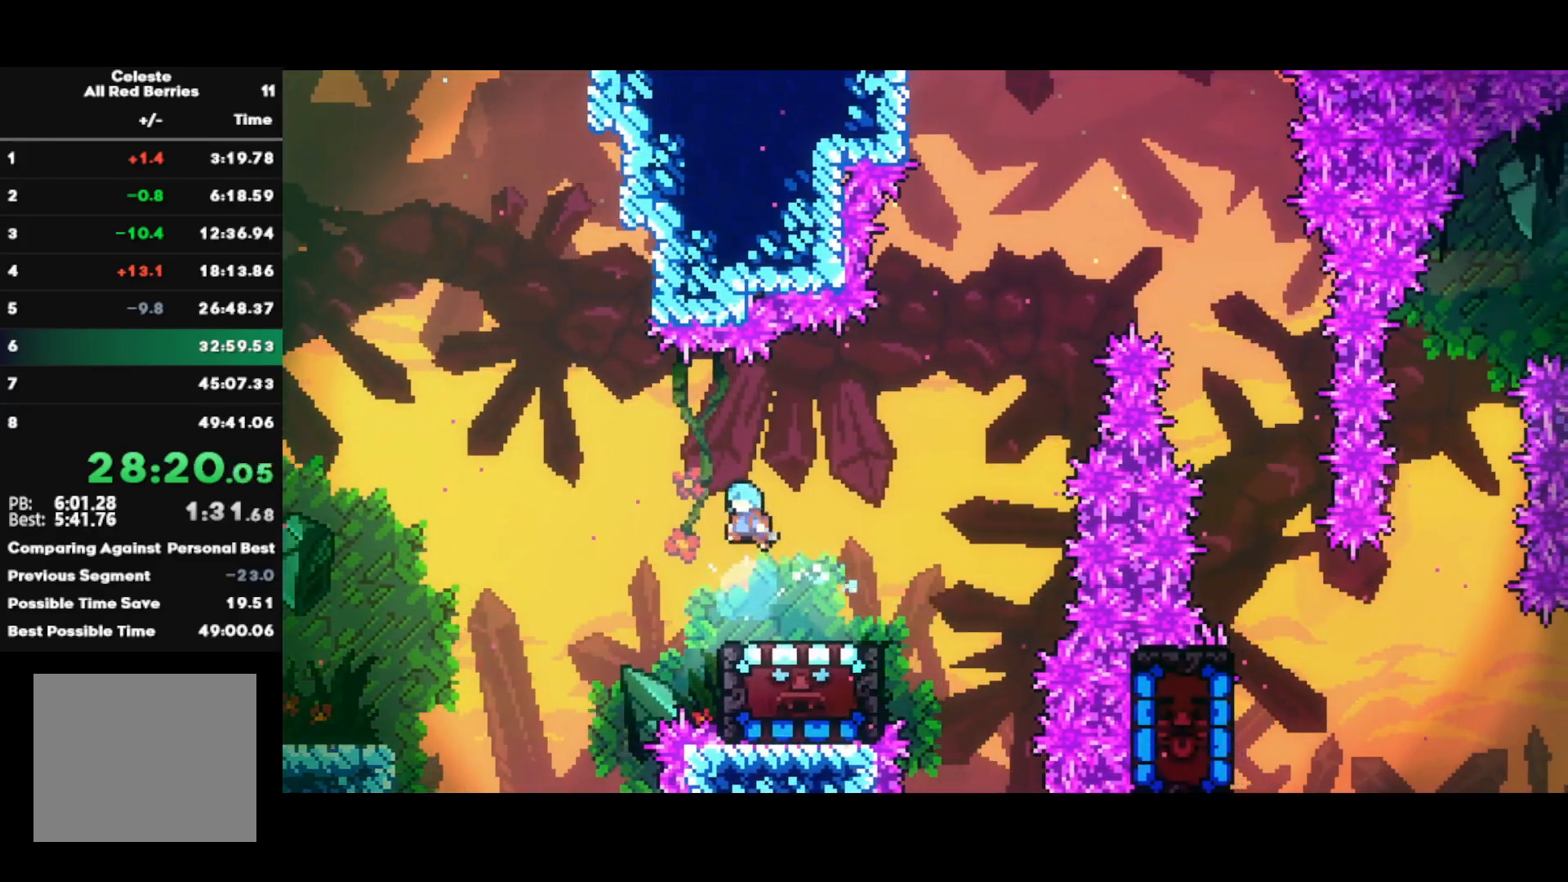
{"buttons": [], "left_stick": "right", "right_stick": "center", "events": [[83, "left_stick", "center"], [283, "left_stick", "right"], [300, "SQUARE", "down"], [417, "SQUARE", "up"]]}
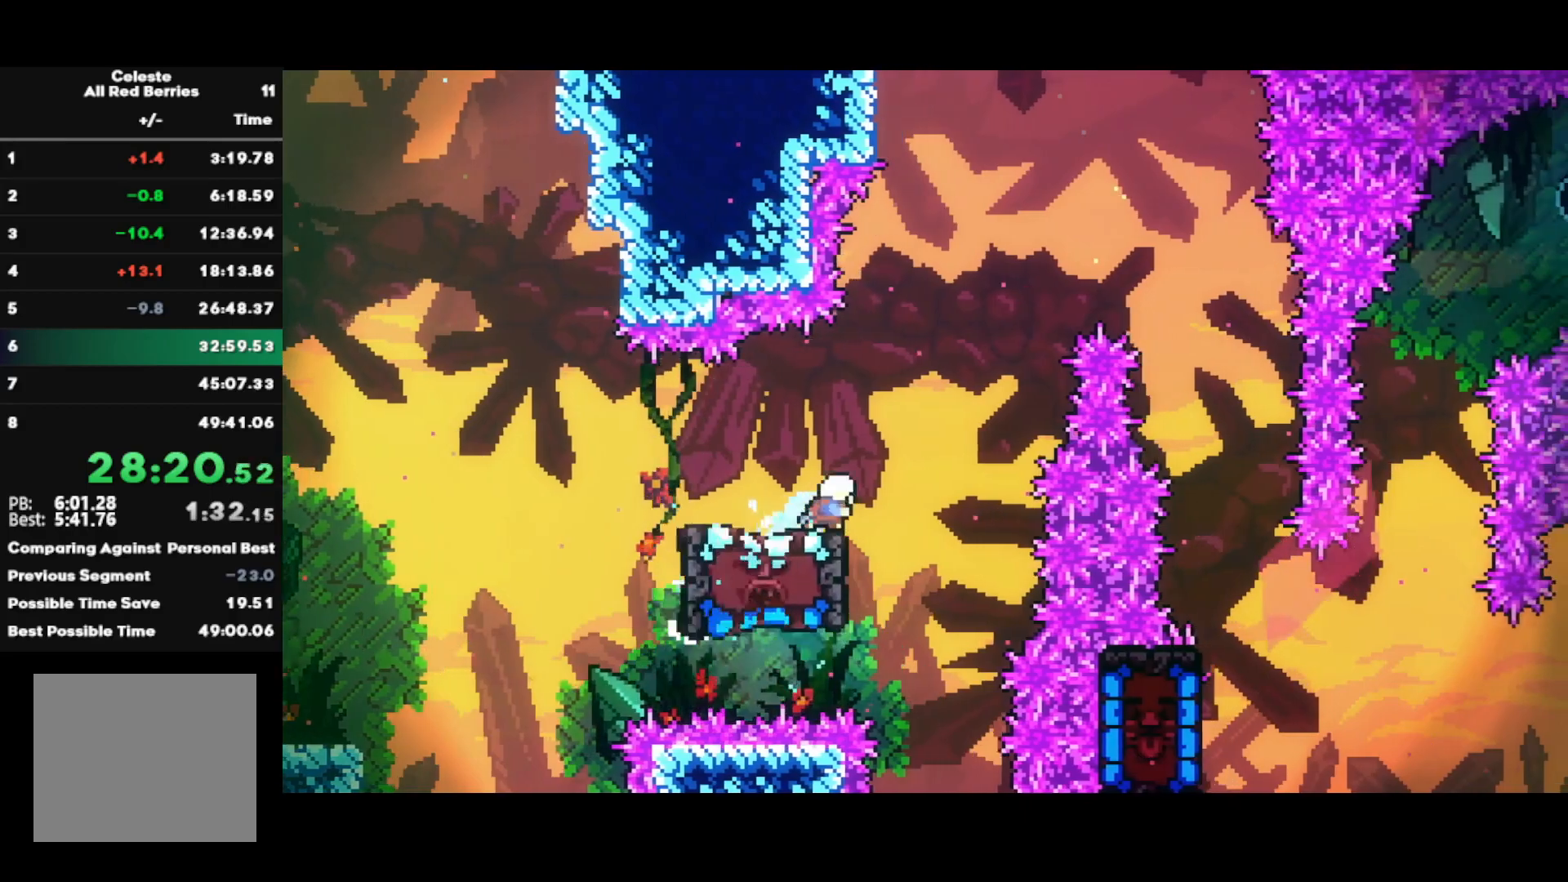
{"buttons": ["R2"], "left_stick": "center", "right_stick": "center", "events": [[17, "CROSS", "down"], [150, "CROSS", "up"], [217, "R2", "down"], [400, "left_stick", "center"]]}
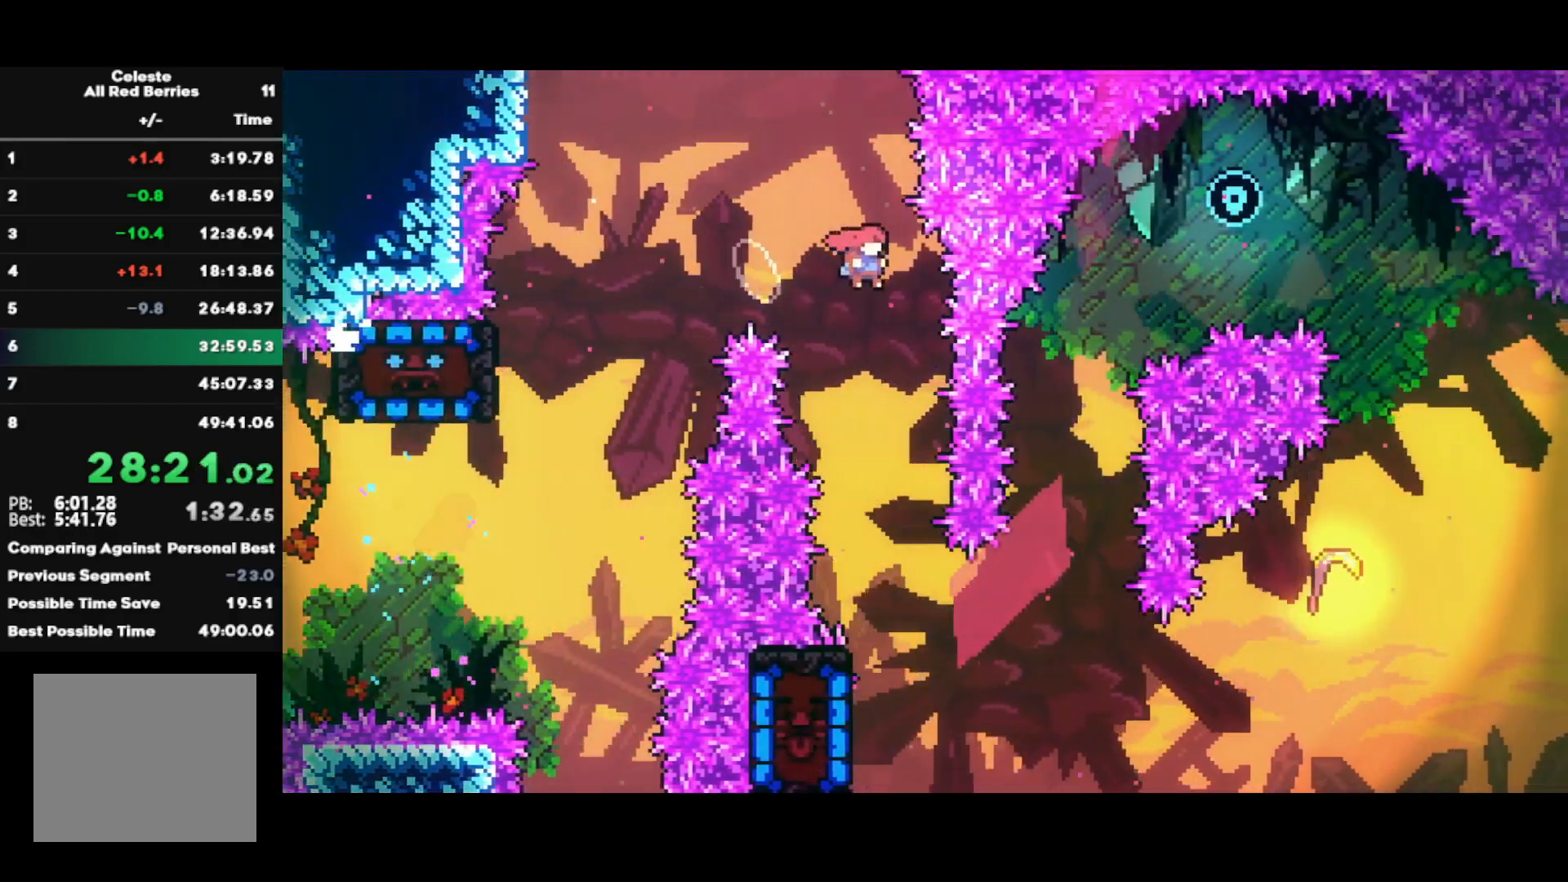
{"buttons": [], "left_stick": "left", "right_stick": "center", "events": [[433, "left_stick", "left"], [467, "R2", "up"]]}
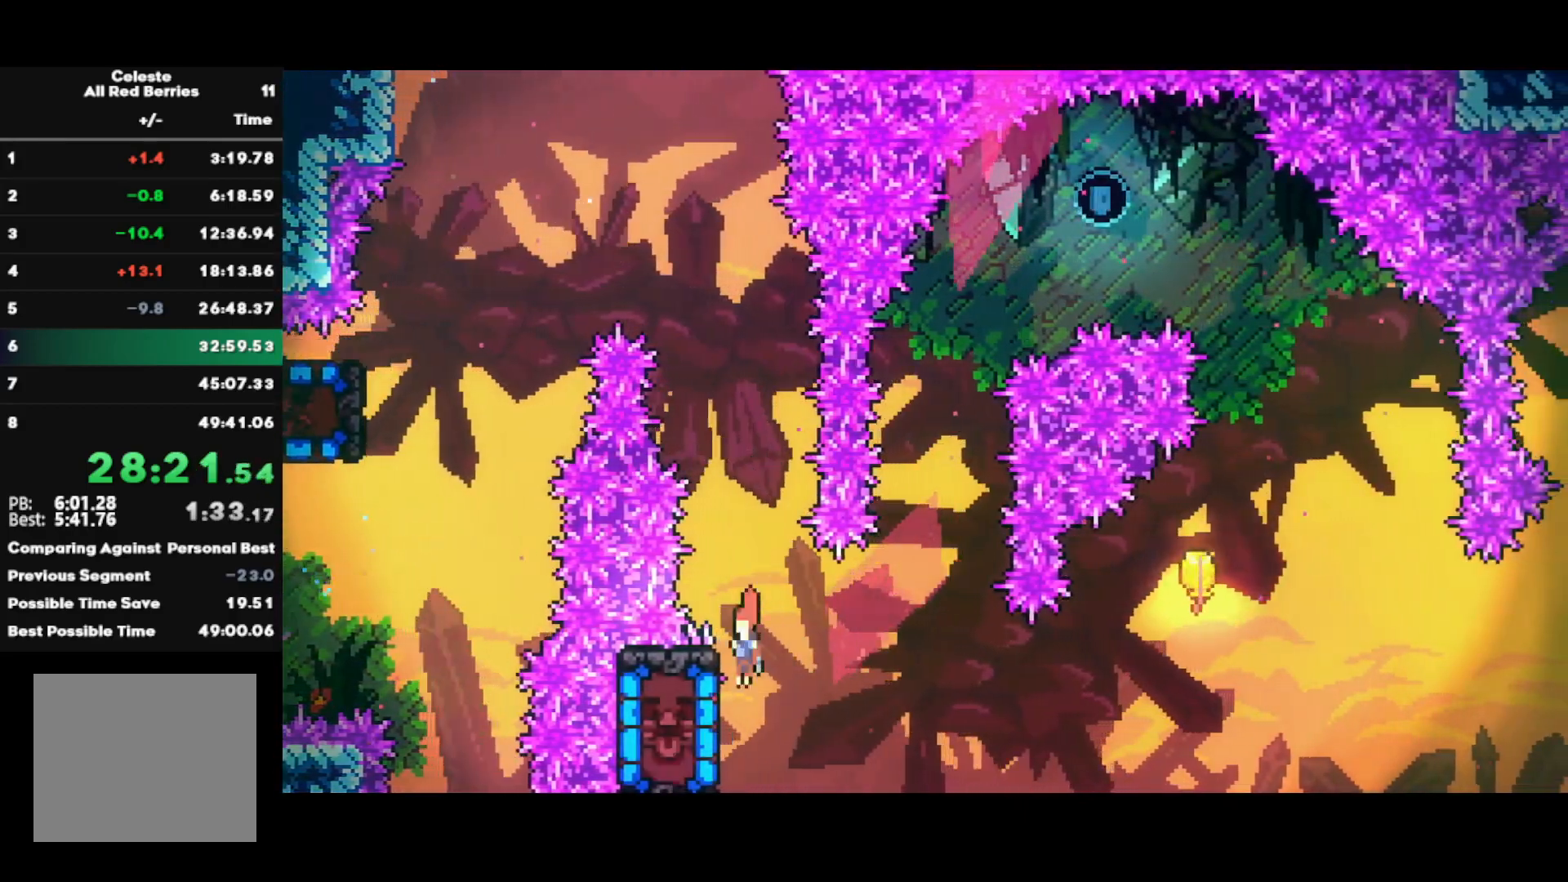
{"buttons": ["CROSS"], "left_stick": "right", "right_stick": "center", "events": [[67, "CROSS", "down"], [83, "left_stick", "right"]]}
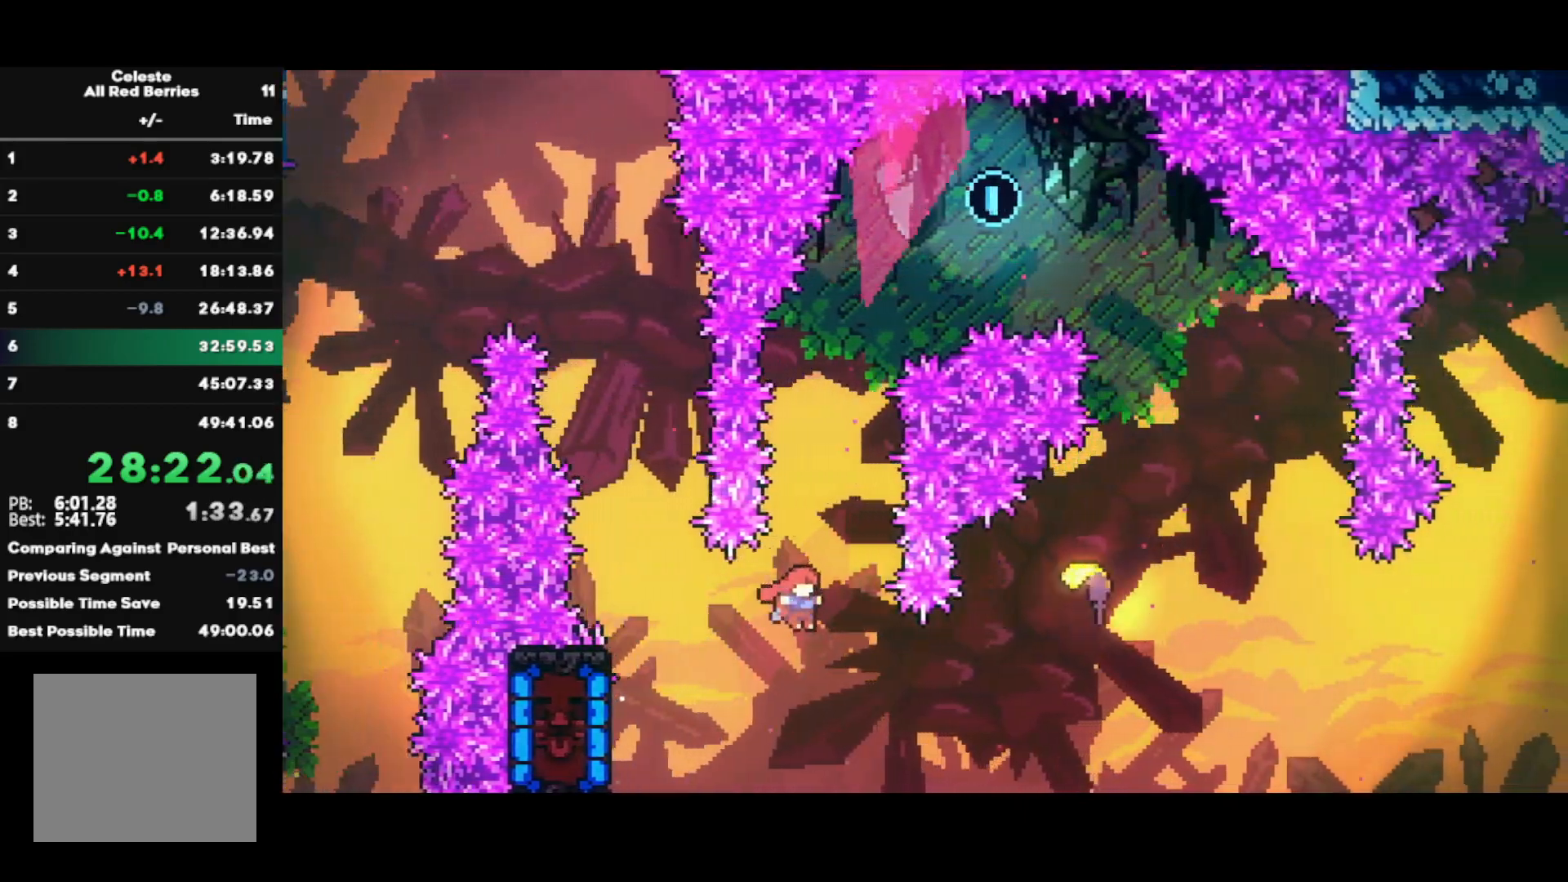
{"buttons": [], "left_stick": "left", "right_stick": "center", "events": [[17, "CROSS", "up"], [67, "CIRCLE", "down"], [367, "CIRCLE", "up"], [433, "left_stick", "left"]]}
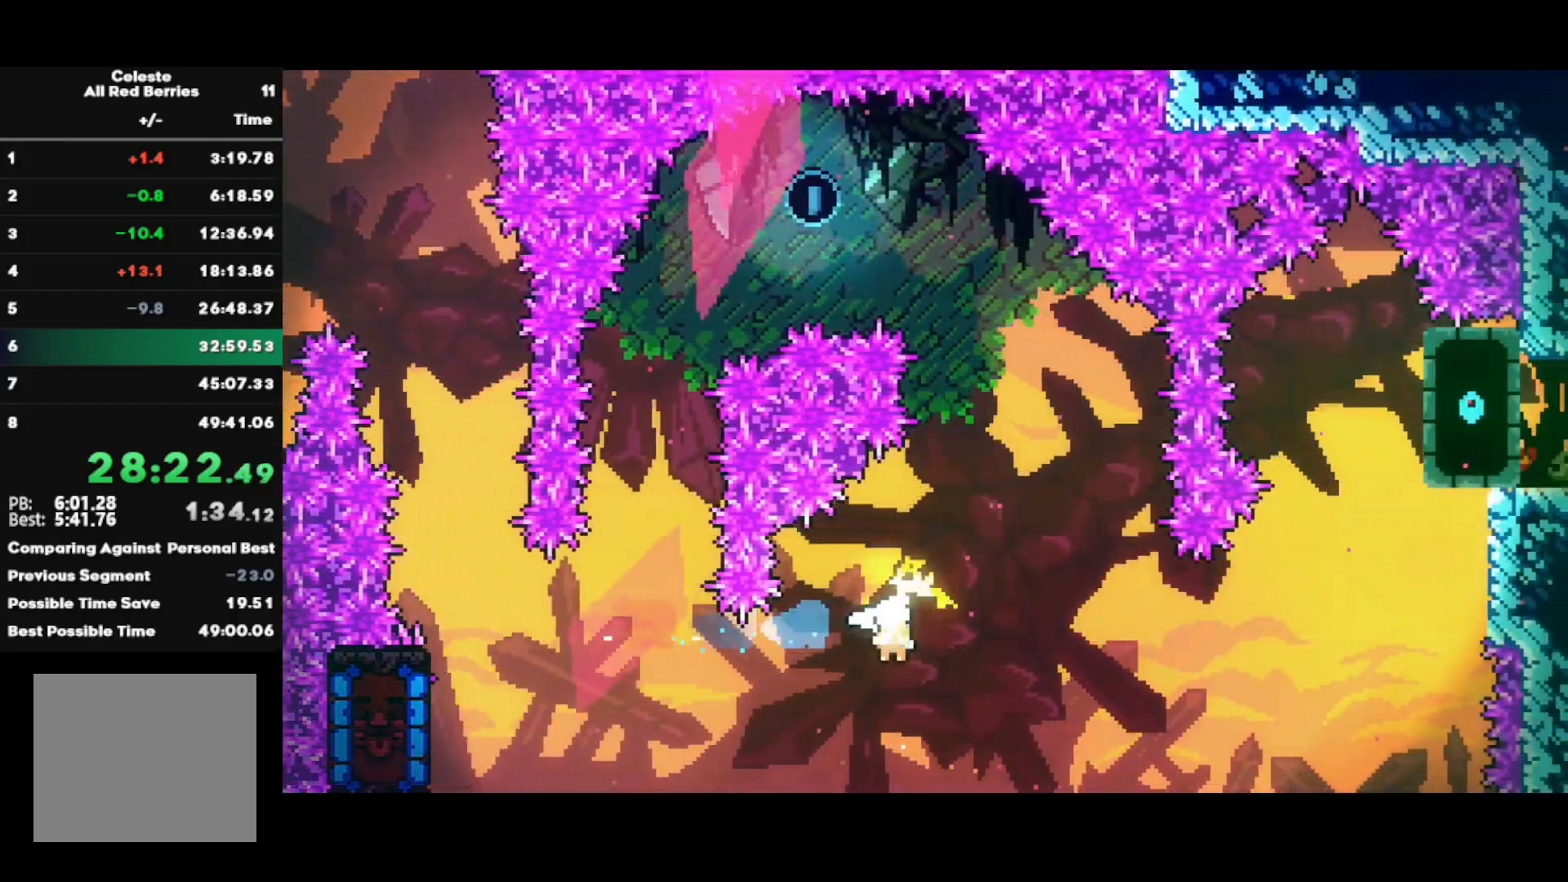
{"buttons": [], "left_stick": "left", "right_stick": "center", "events": []}
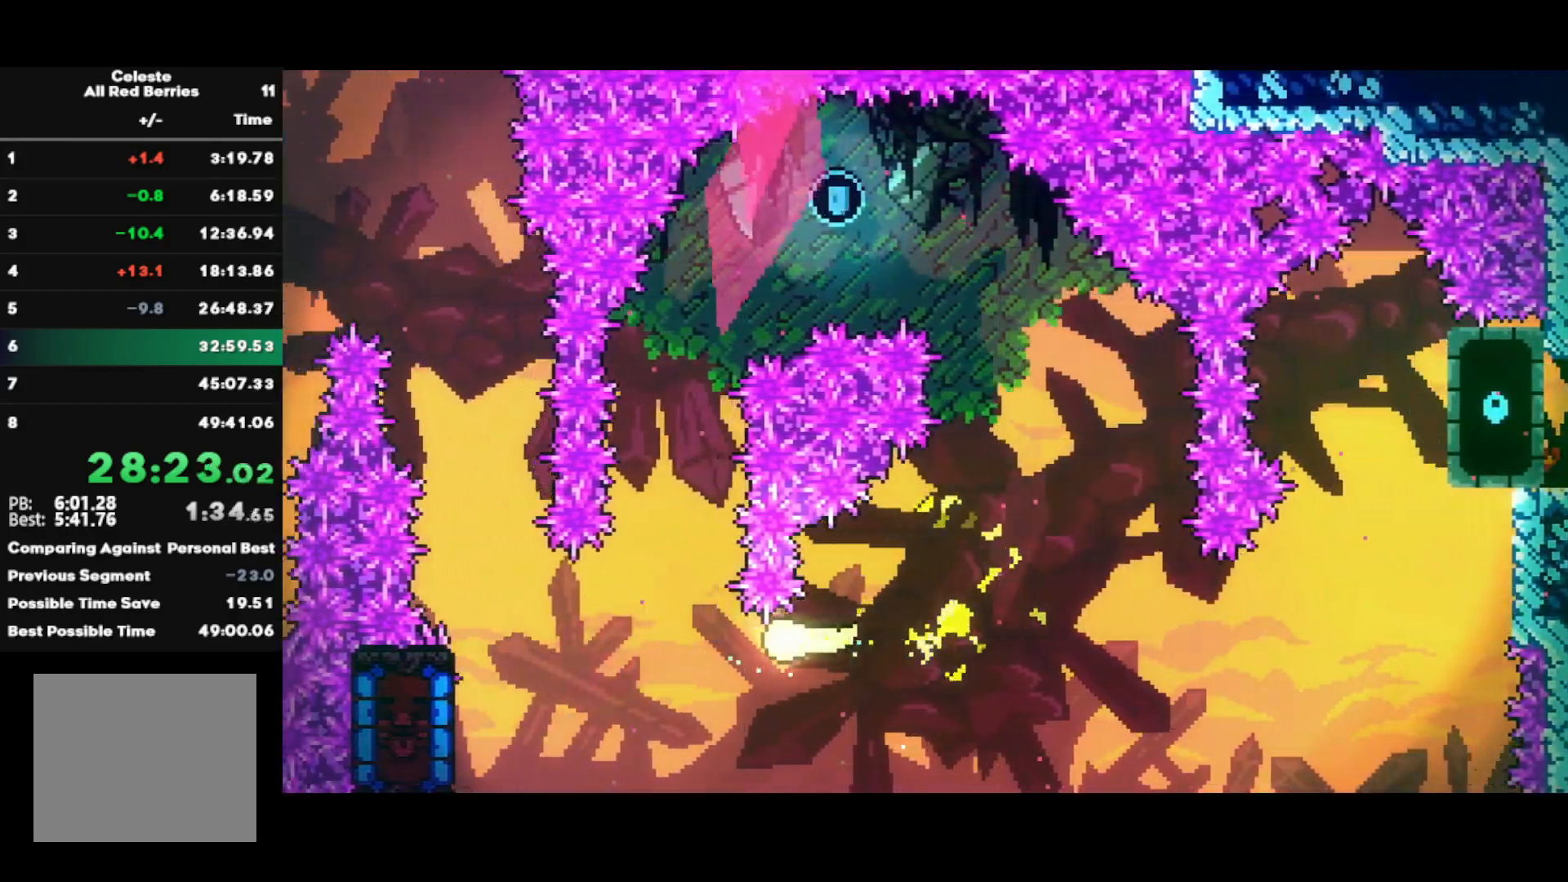
{"buttons": [], "left_stick": "up", "right_stick": "center", "events": [[100, "left_stick", "up"]]}
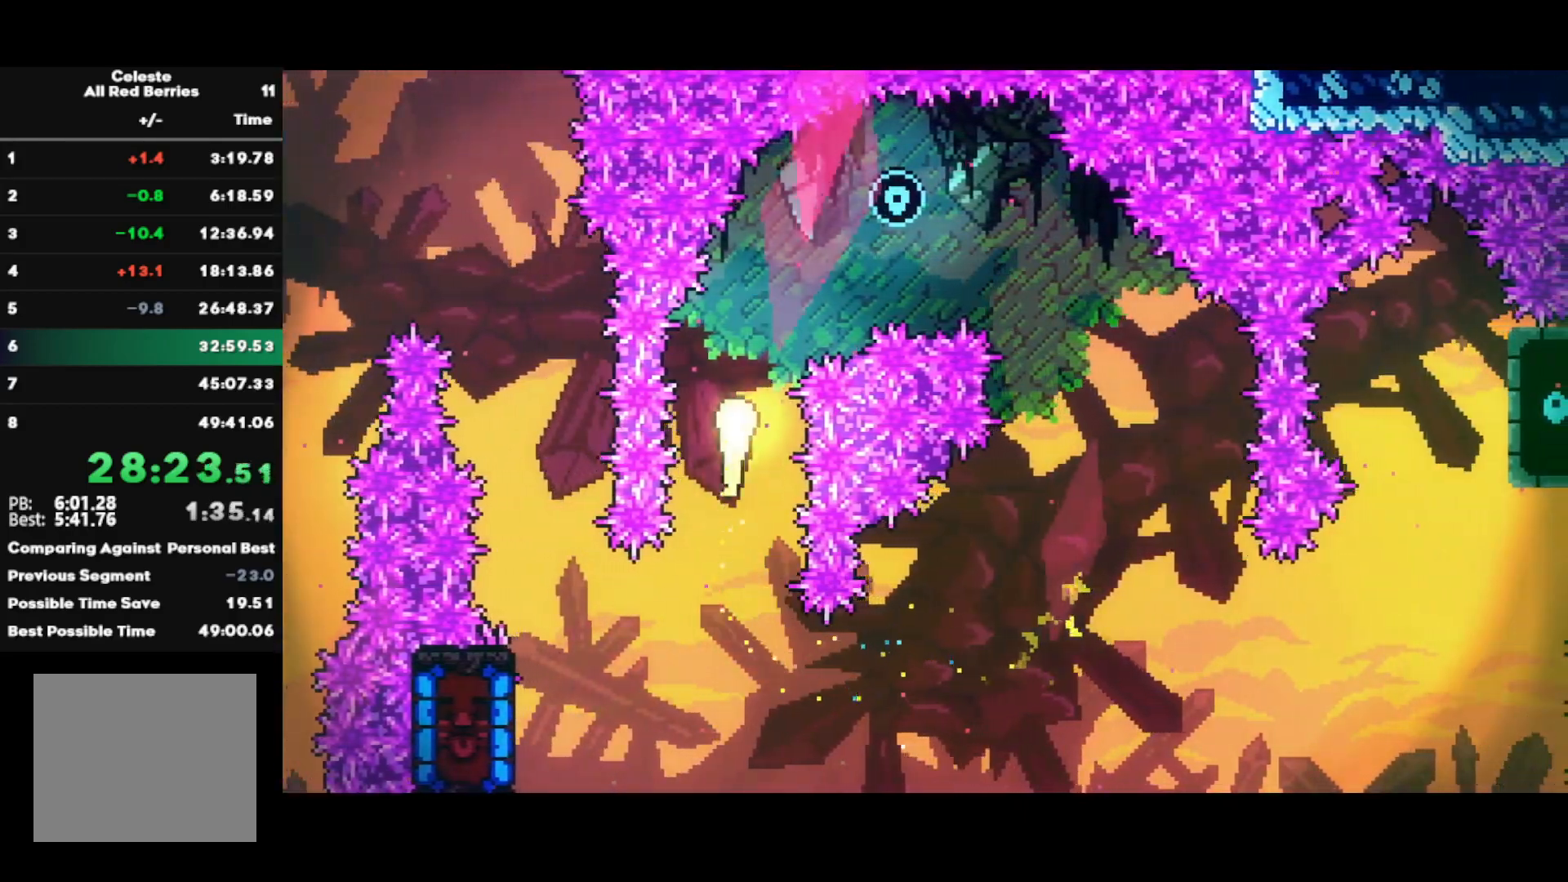
{"buttons": [], "left_stick": "down-right", "right_stick": "center", "events": [[100, "left_stick", "up-right"], [300, "left_stick", "right"], [400, "left_stick", "down-right"]]}
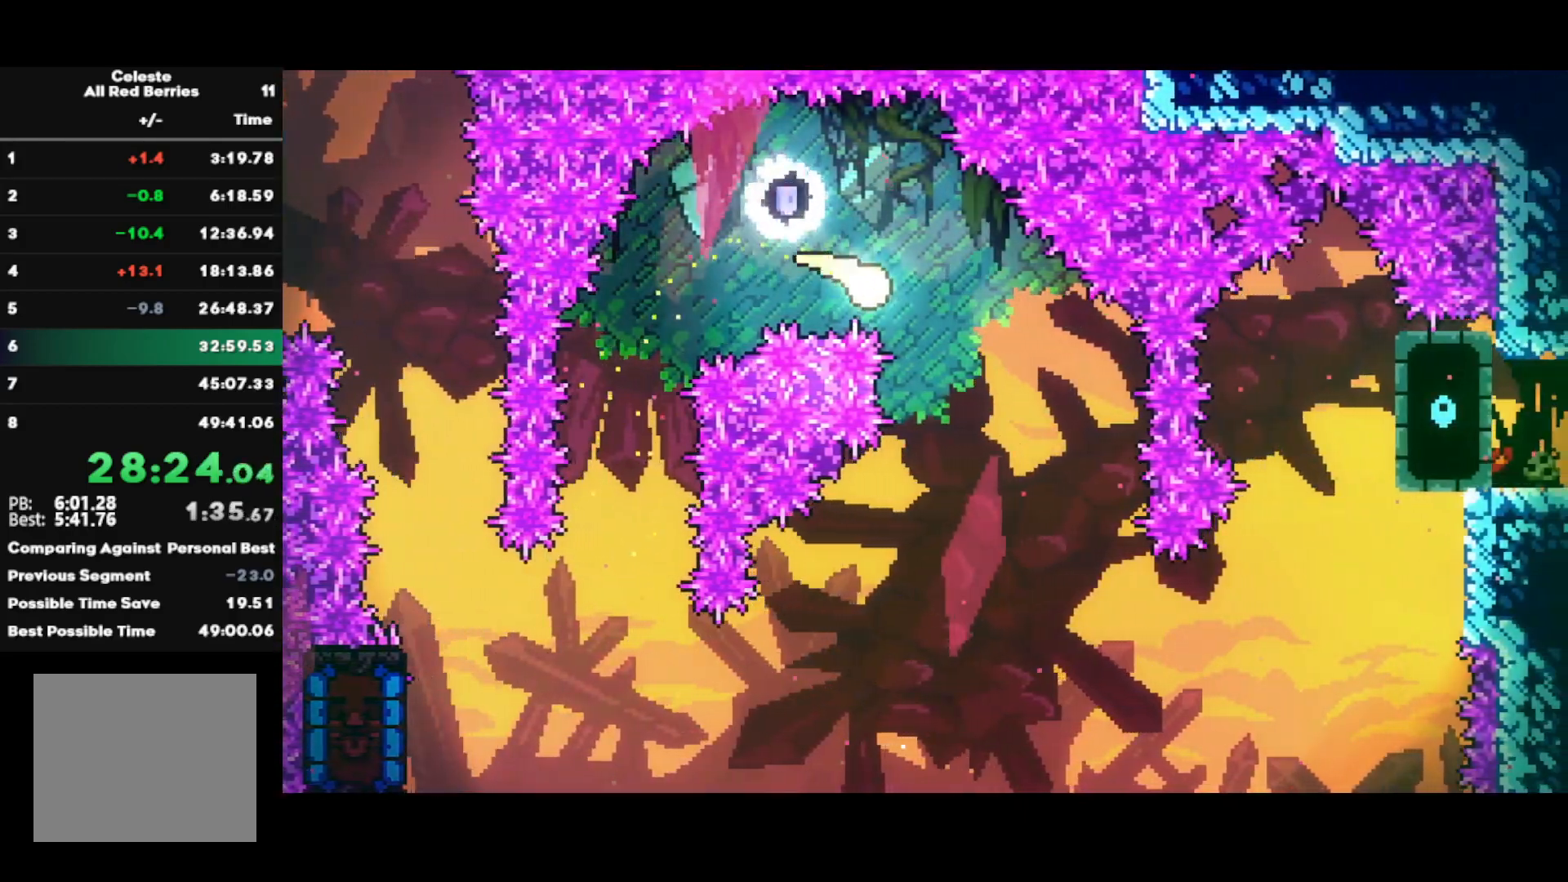
{"buttons": [], "left_stick": "down-right", "right_stick": "center", "events": []}
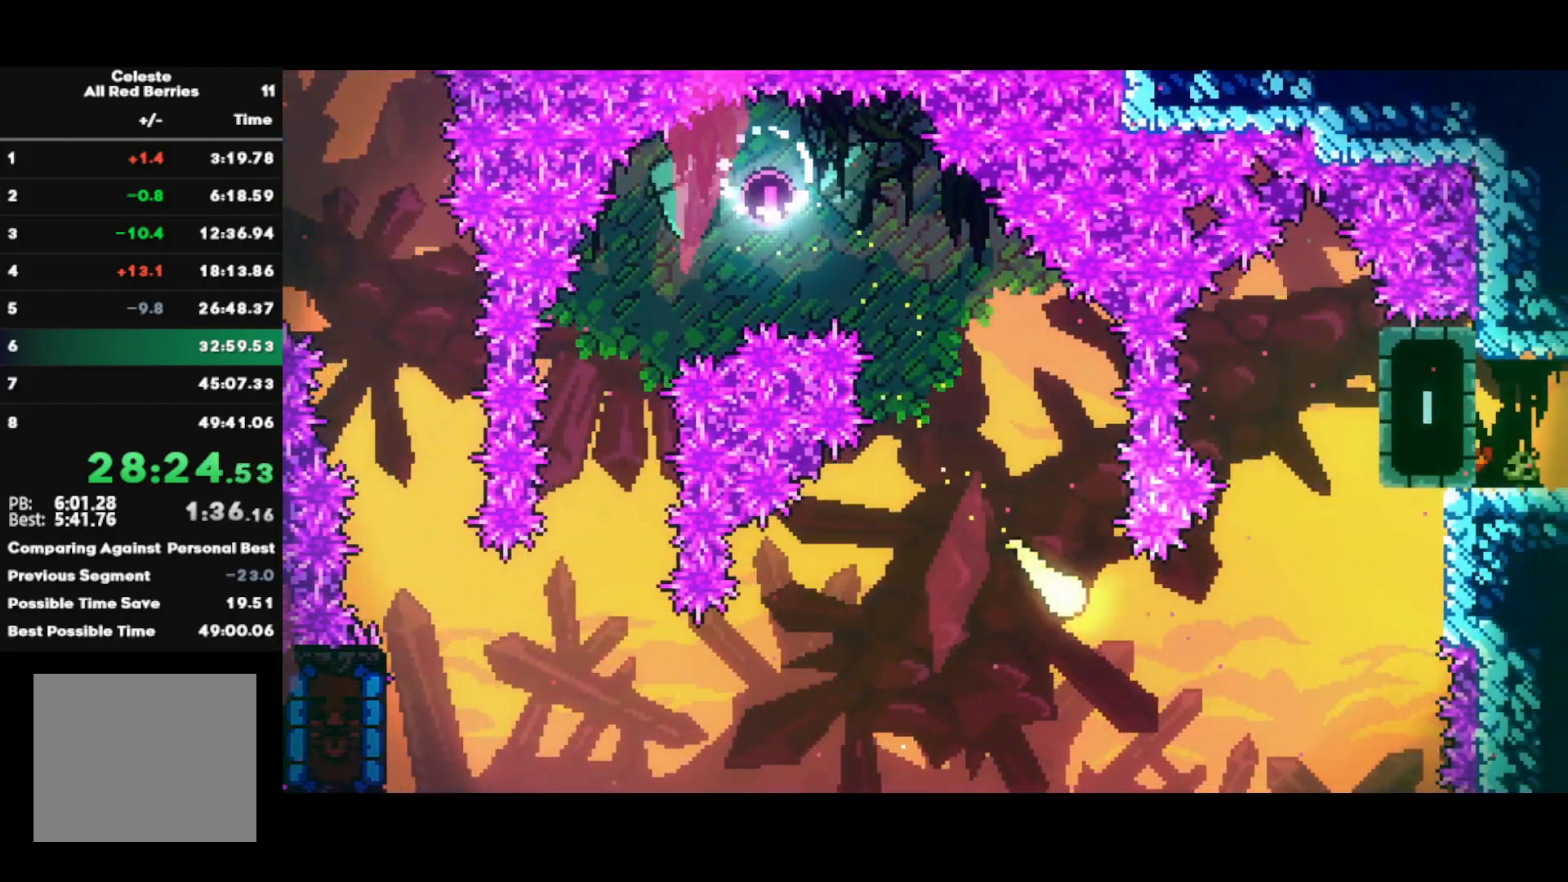
{"buttons": [], "left_stick": "up-right", "right_stick": "center", "events": [[100, "left_stick", "up-right"]]}
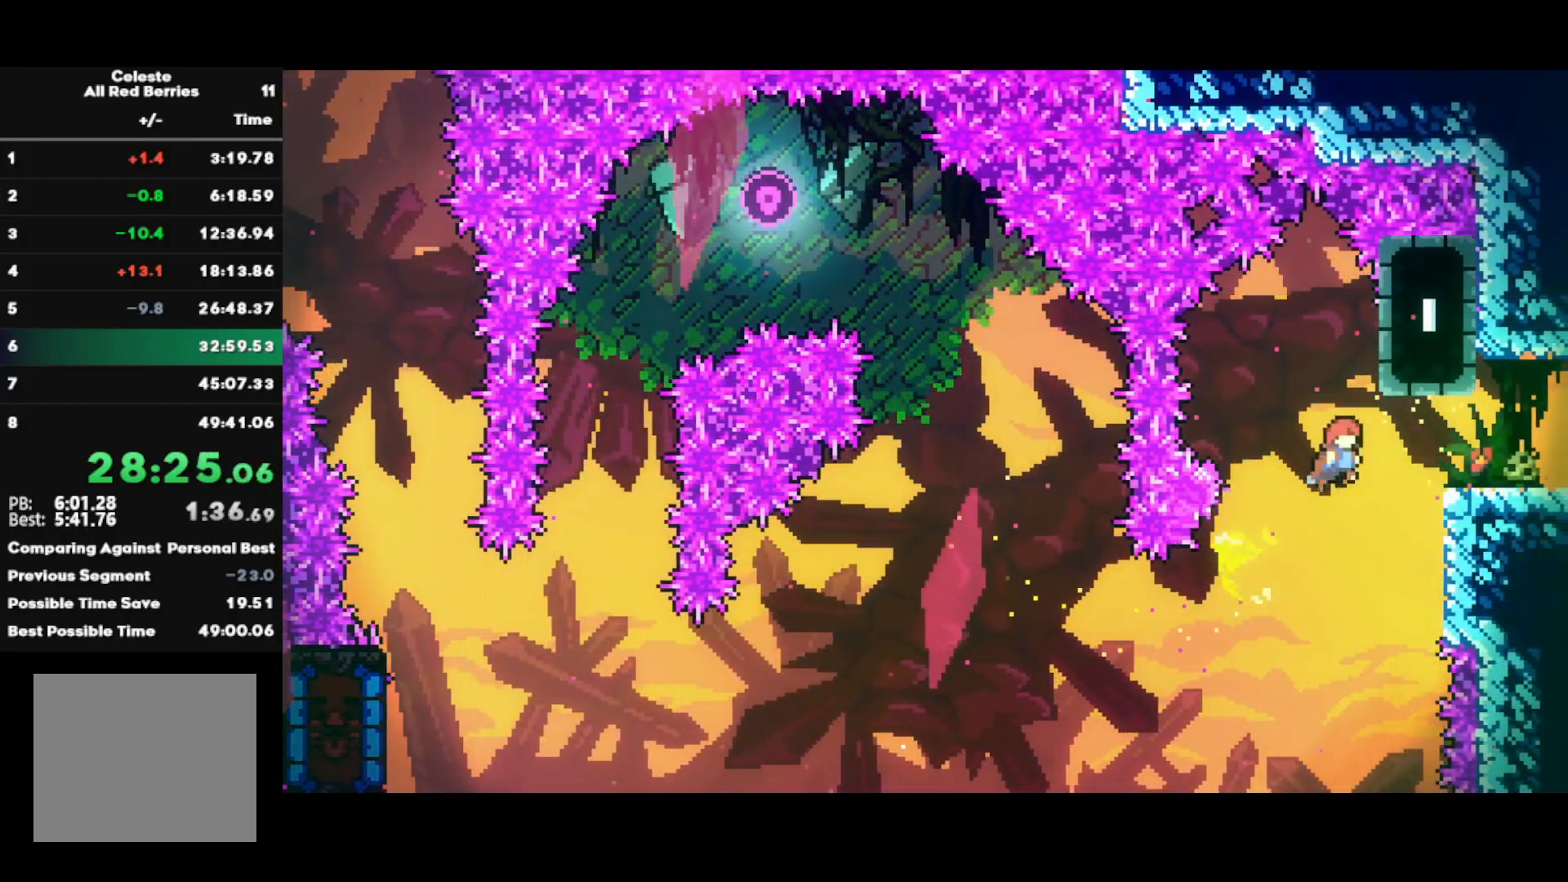
{"buttons": ["R2"], "left_stick": "center", "right_stick": "center", "events": [[17, "left_stick", "right"], [33, "SQUARE", "down"], [150, "SQUARE", "up"], [250, "CIRCLE", "down"], [367, "CIRCLE", "up"], [367, "R2", "down"], [417, "left_stick", "center"]]}
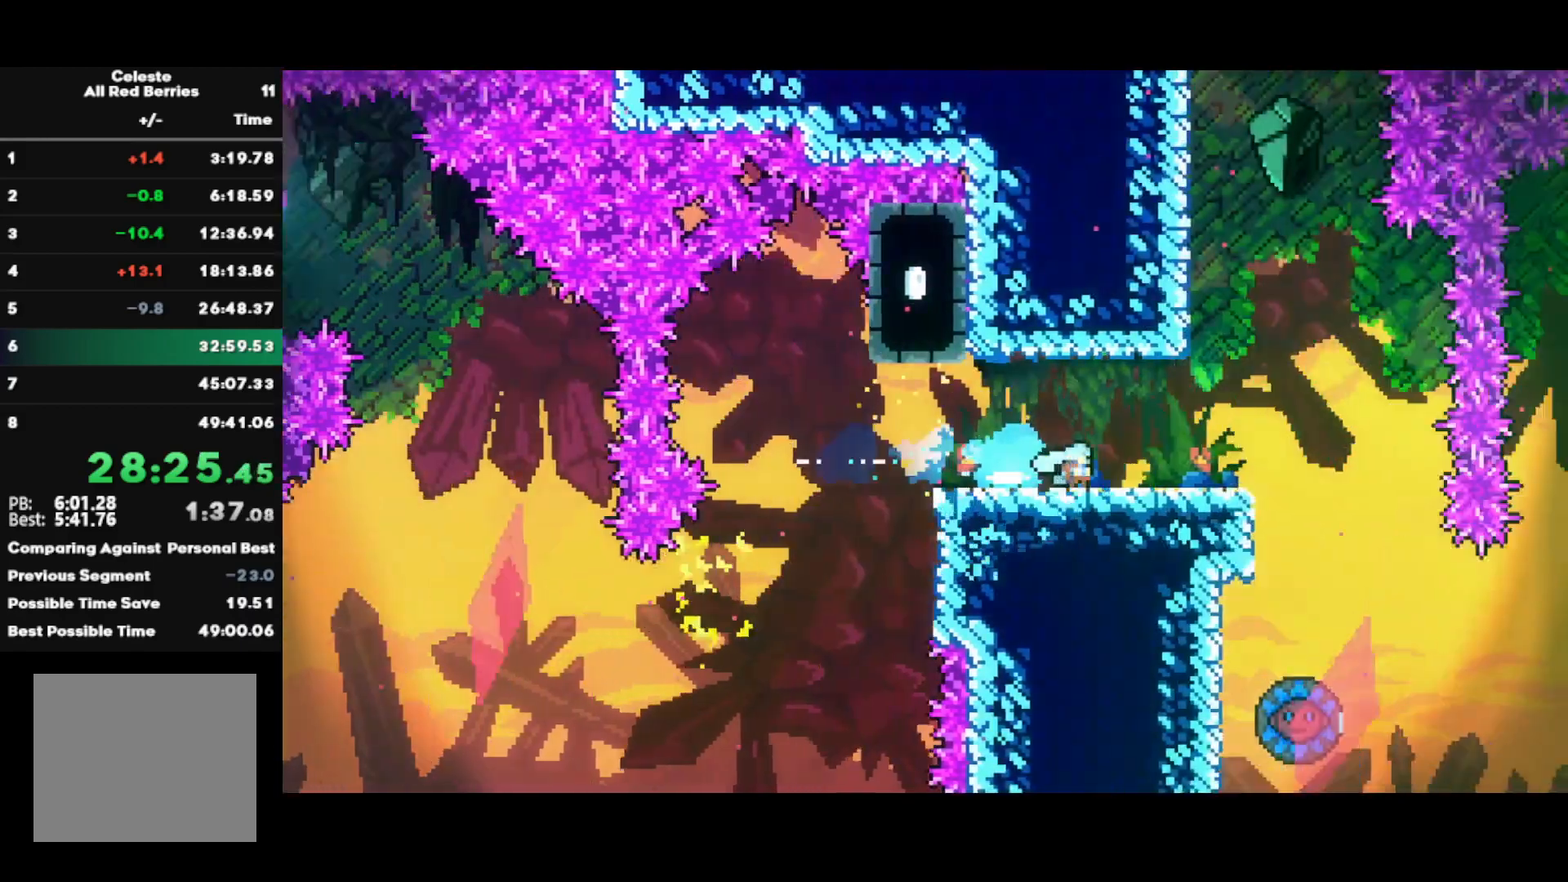
{"buttons": ["R2"], "left_stick": "center", "right_stick": "center", "events": []}
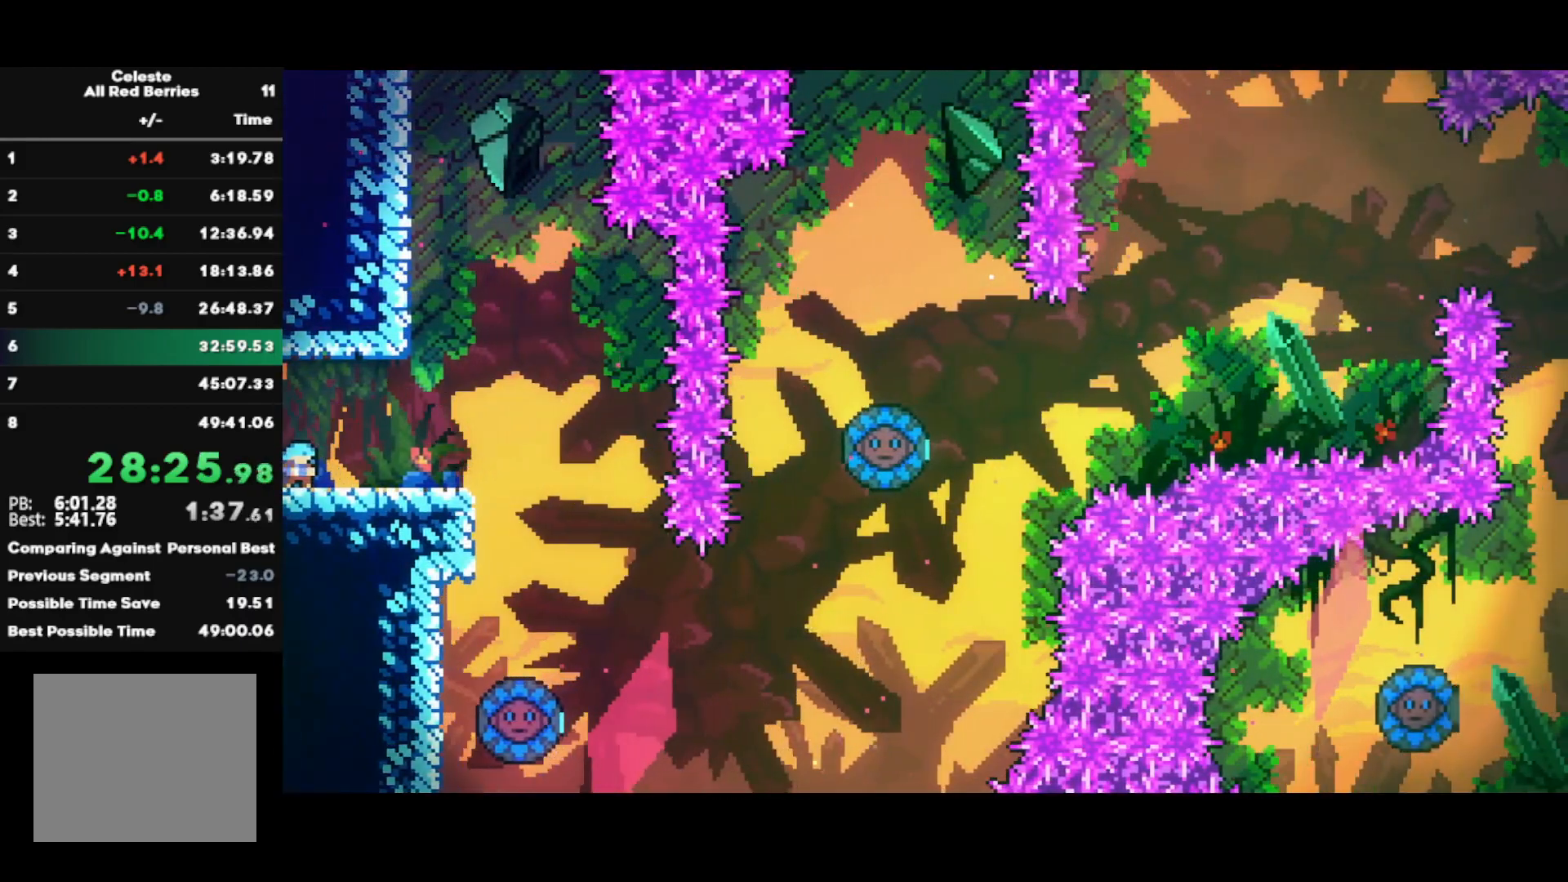
{"buttons": ["R2"], "left_stick": "down-left", "right_stick": "center", "events": [[50, "CROSS", "down"], [133, "CROSS", "up"], [433, "left_stick", "down-left"]]}
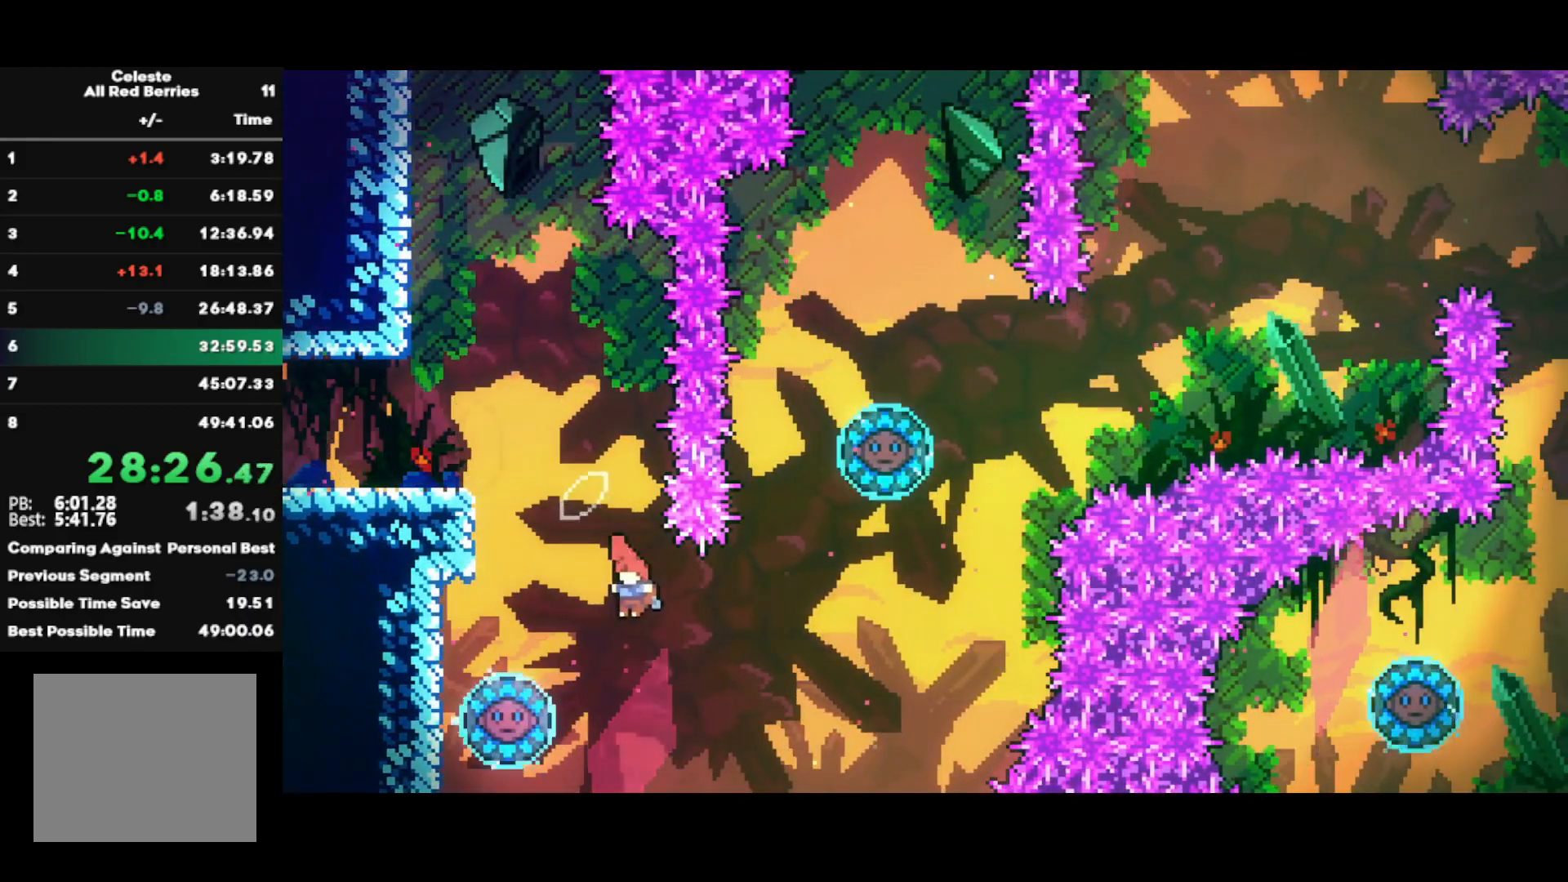
{"buttons": [], "left_stick": "right", "right_stick": "center", "events": [[67, "CIRCLE", "down"], [217, "CIRCLE", "up"], [233, "left_stick", "center"], [267, "R2", "up"], [350, "left_stick", "right"]]}
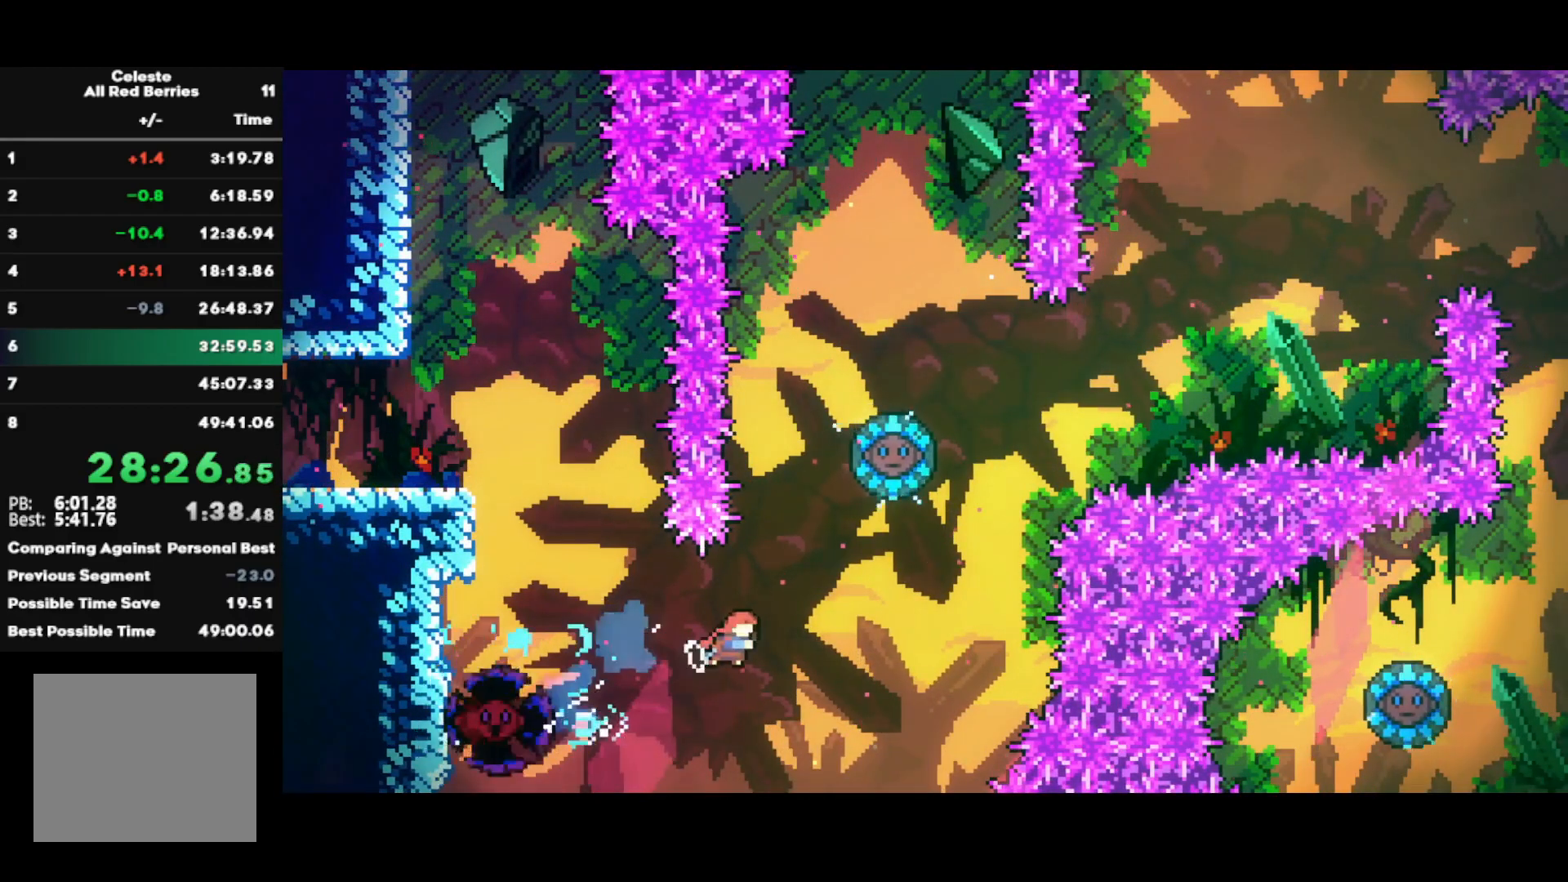
{"buttons": [], "left_stick": "up-left", "right_stick": "center", "events": [[250, "left_stick", "up"], [267, "CIRCLE", "down"], [417, "CIRCLE", "up"], [483, "left_stick", "up-left"]]}
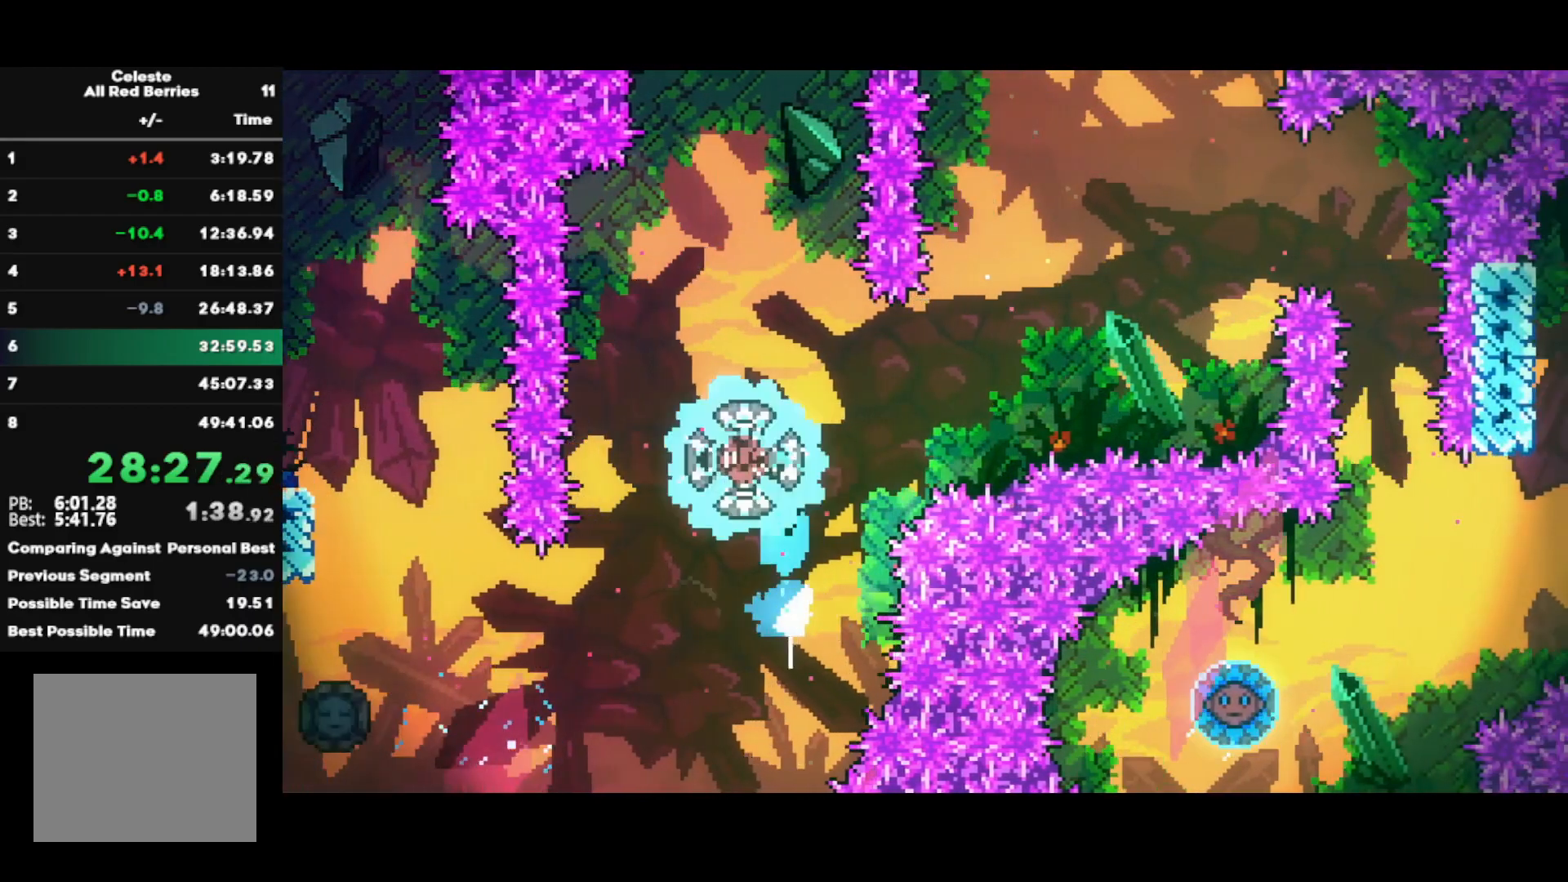
{"buttons": ["SQUARE"], "left_stick": "up-right", "right_stick": "center", "events": [[33, "left_stick", "left"], [150, "left_stick", "center"], [333, "left_stick", "up-right"], [417, "SQUARE", "down"]]}
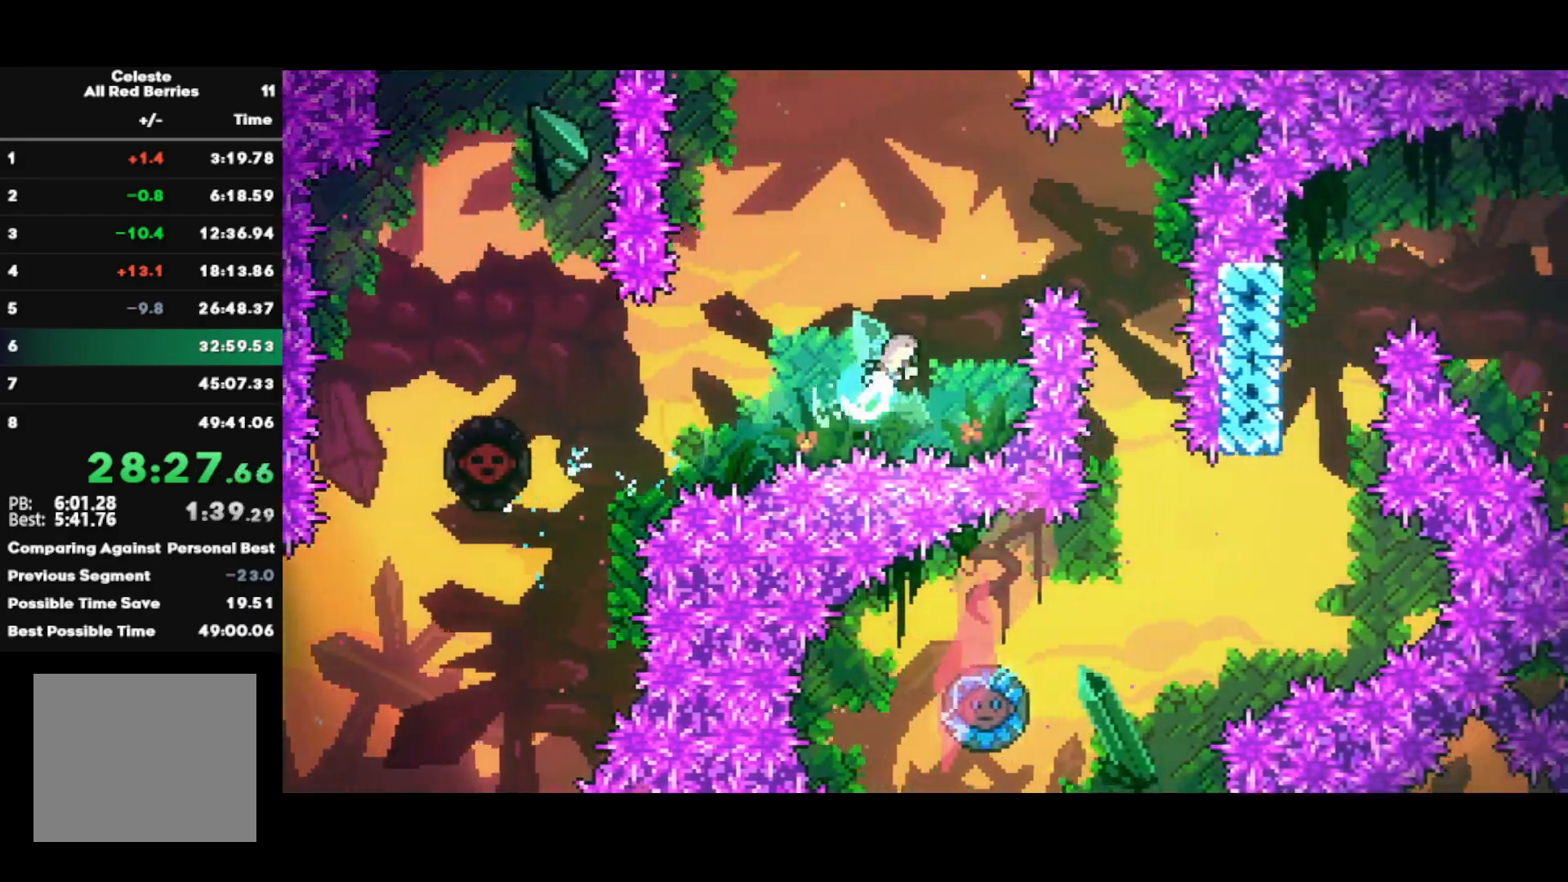
{"buttons": ["R2"], "left_stick": "center", "right_stick": "center", "events": [[350, "SQUARE", "up"], [400, "left_stick", "center"], [417, "R2", "down"]]}
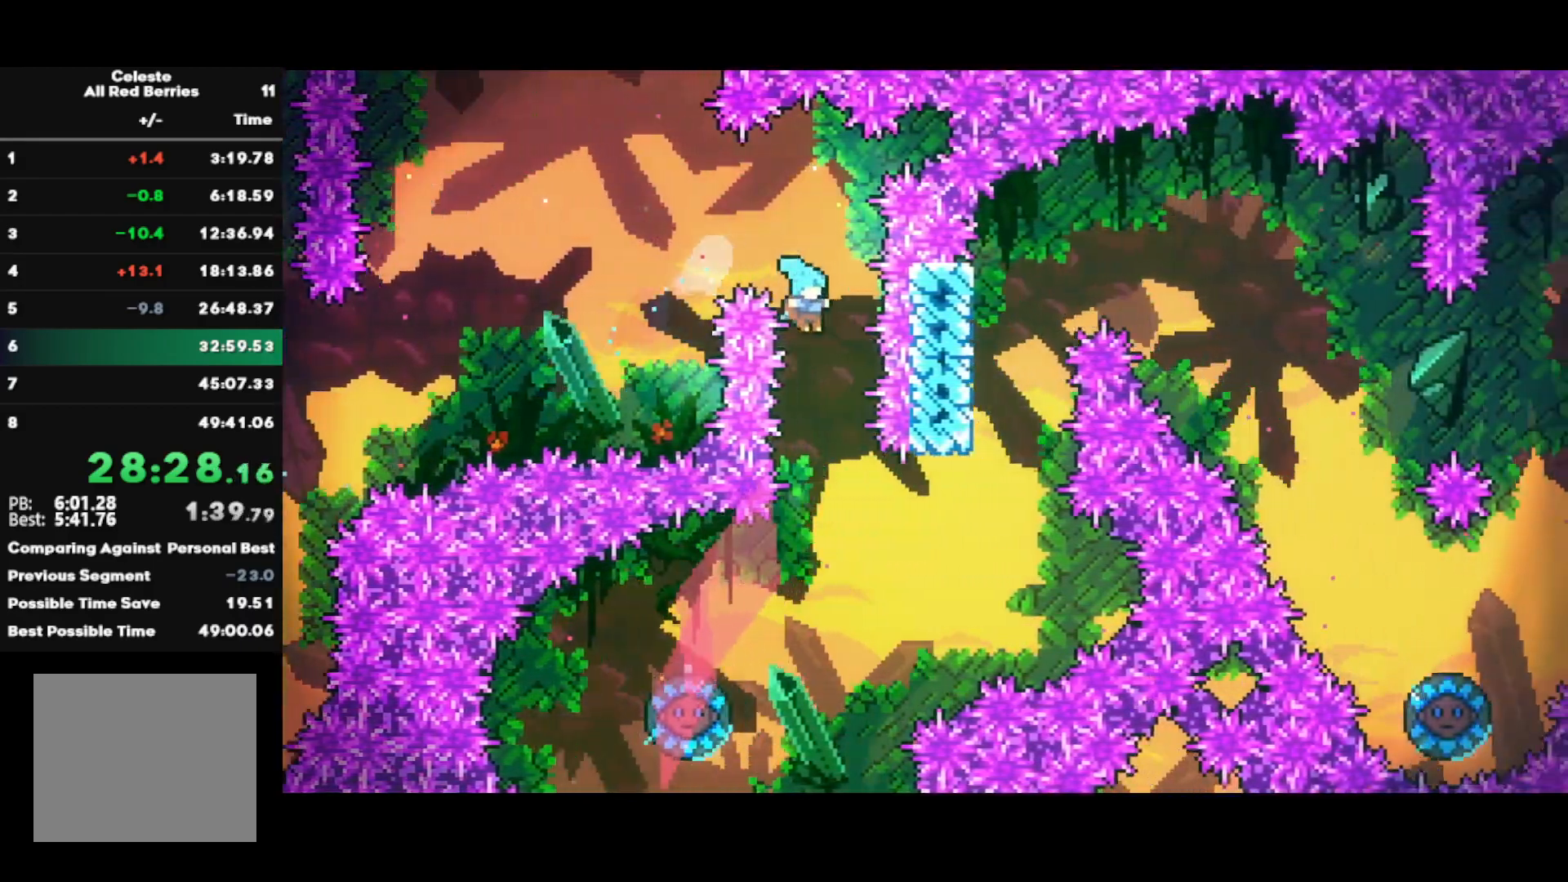
{"buttons": [], "left_stick": "left", "right_stick": "center", "events": [[133, "R2", "up"], [283, "left_stick", "left"]]}
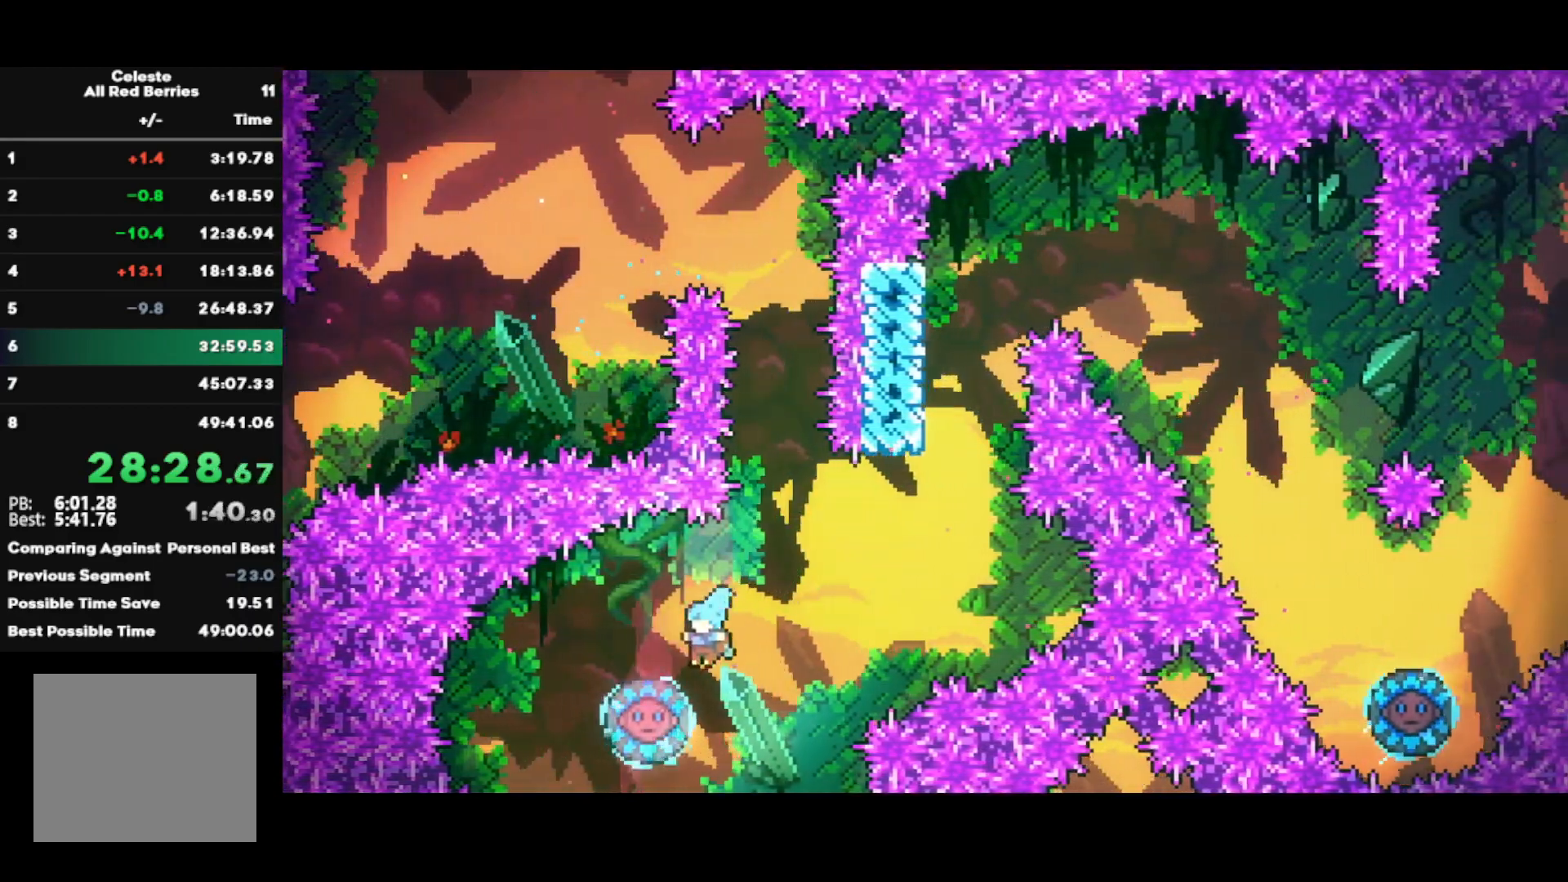
{"buttons": [], "left_stick": "right", "right_stick": "center", "events": [[100, "left_stick", "center"], [250, "left_stick", "right"]]}
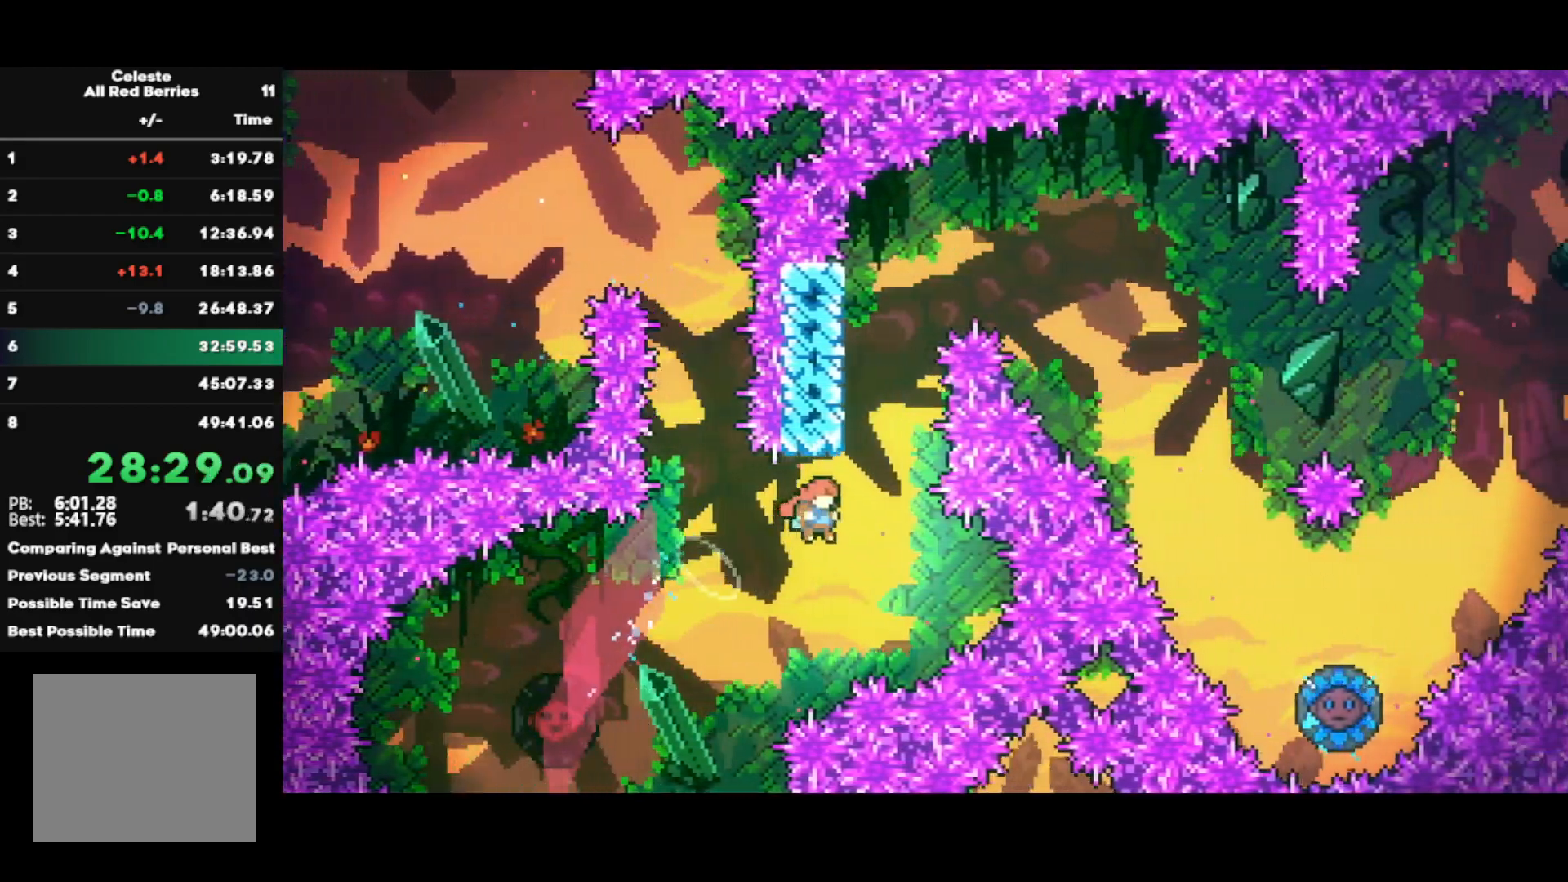
{"buttons": ["CROSS", "R1"], "left_stick": "left", "right_stick": "center", "events": [[100, "left_stick", "up"], [150, "SQUARE", "down"], [300, "SQUARE", "up"], [333, "left_stick", "left"], [450, "R1", "down"], [467, "CROSS", "down"]]}
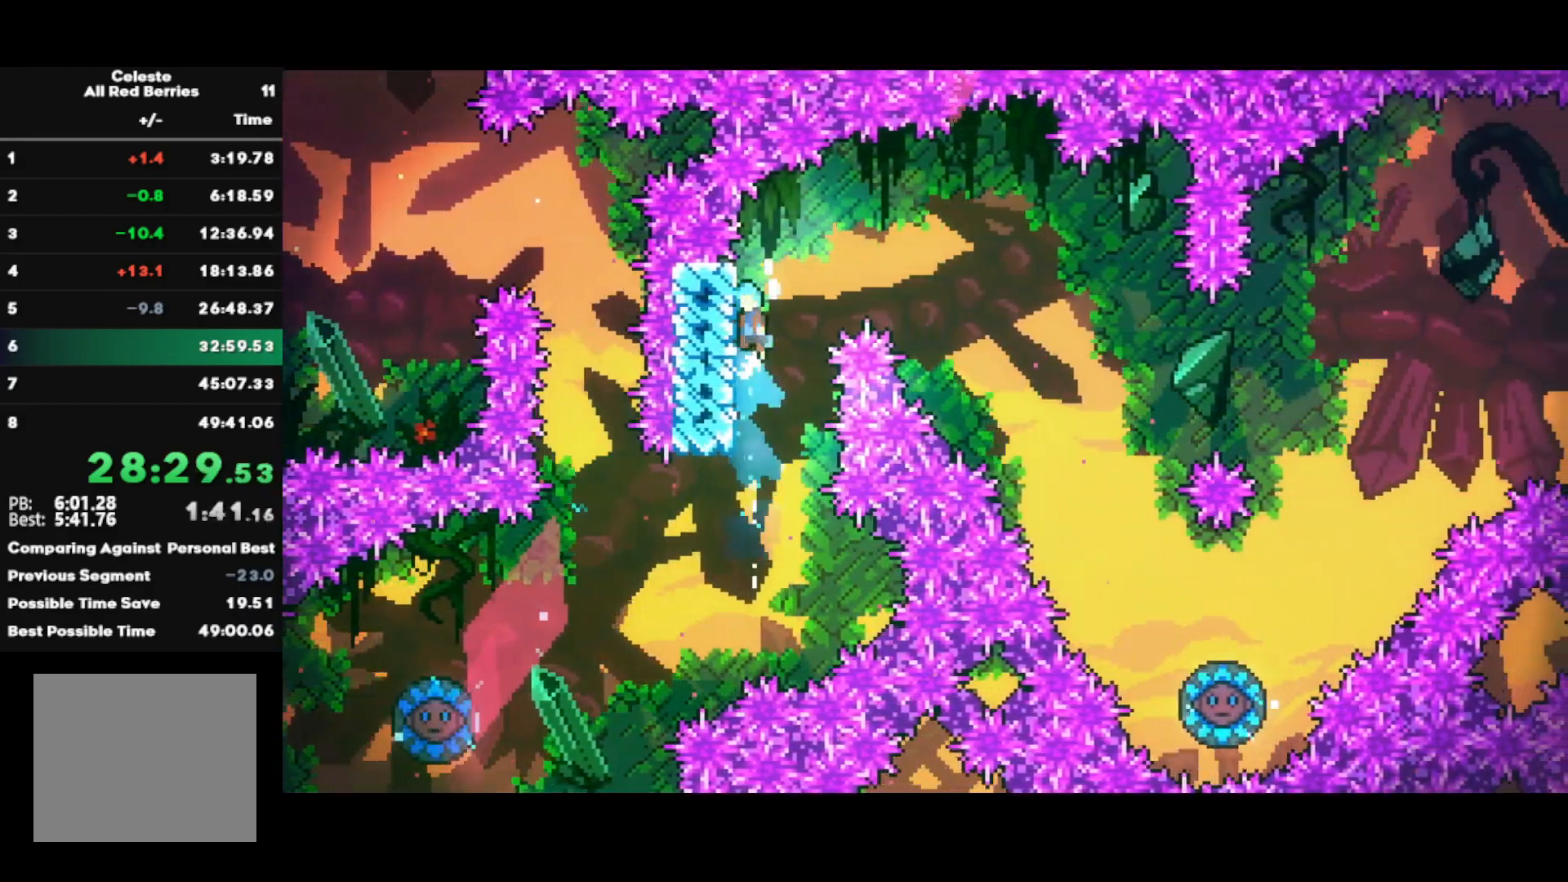
{"buttons": ["CROSS"], "left_stick": "right", "right_stick": "center", "events": [[50, "R1", "up"], [67, "CROSS", "up"], [117, "CROSS", "down"], [117, "left_stick", "right"]]}
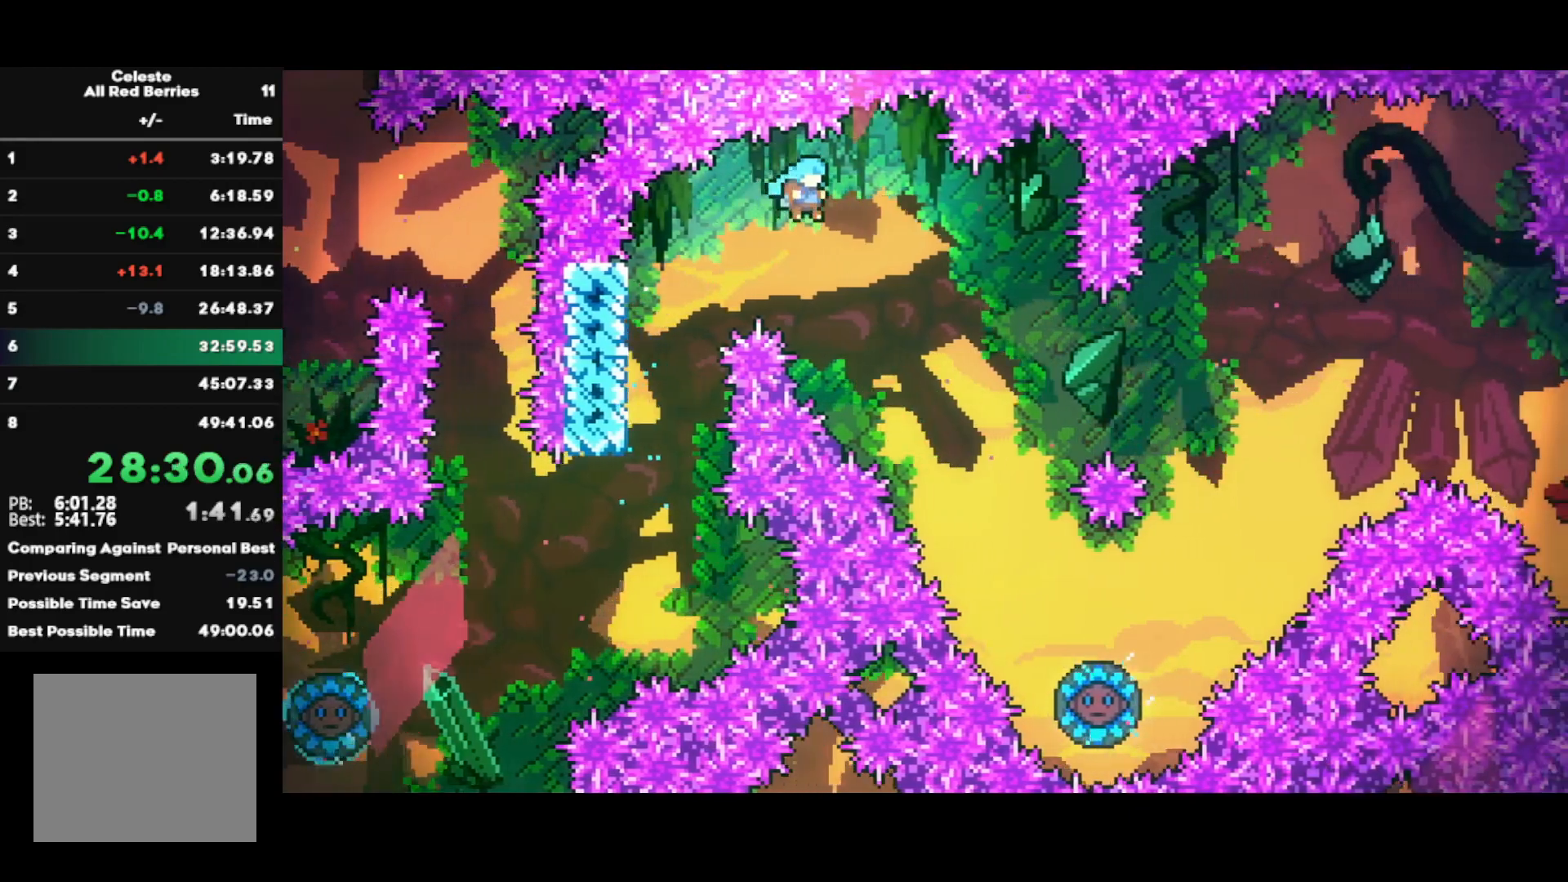
{"buttons": [], "left_stick": "right", "right_stick": "center", "events": [[67, "CROSS", "up"]]}
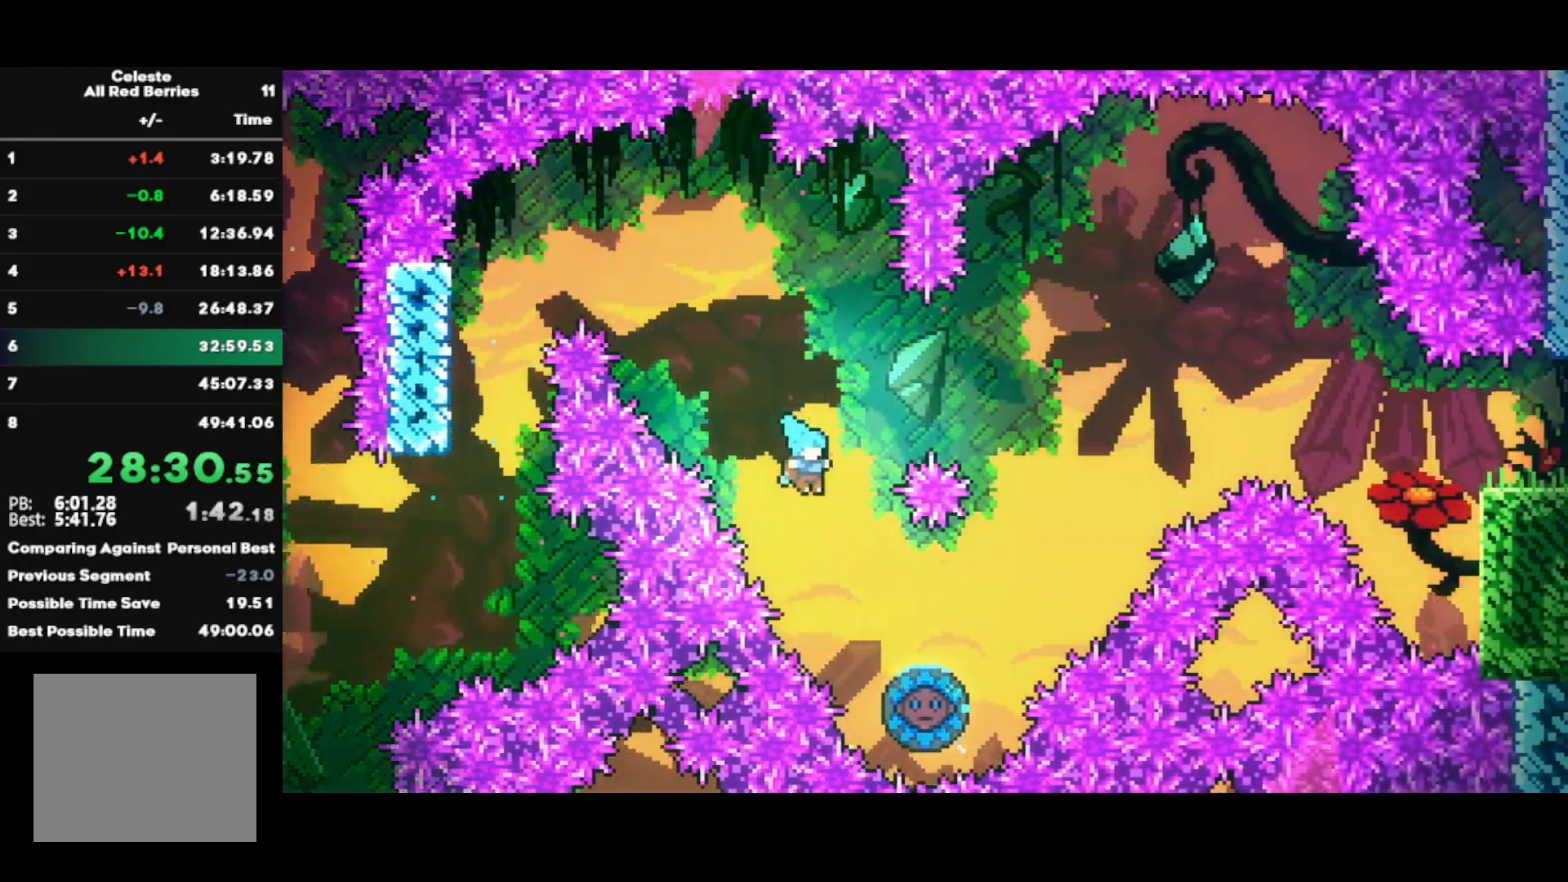
{"buttons": [], "left_stick": "center", "right_stick": "center", "events": [[383, "left_stick", "center"]]}
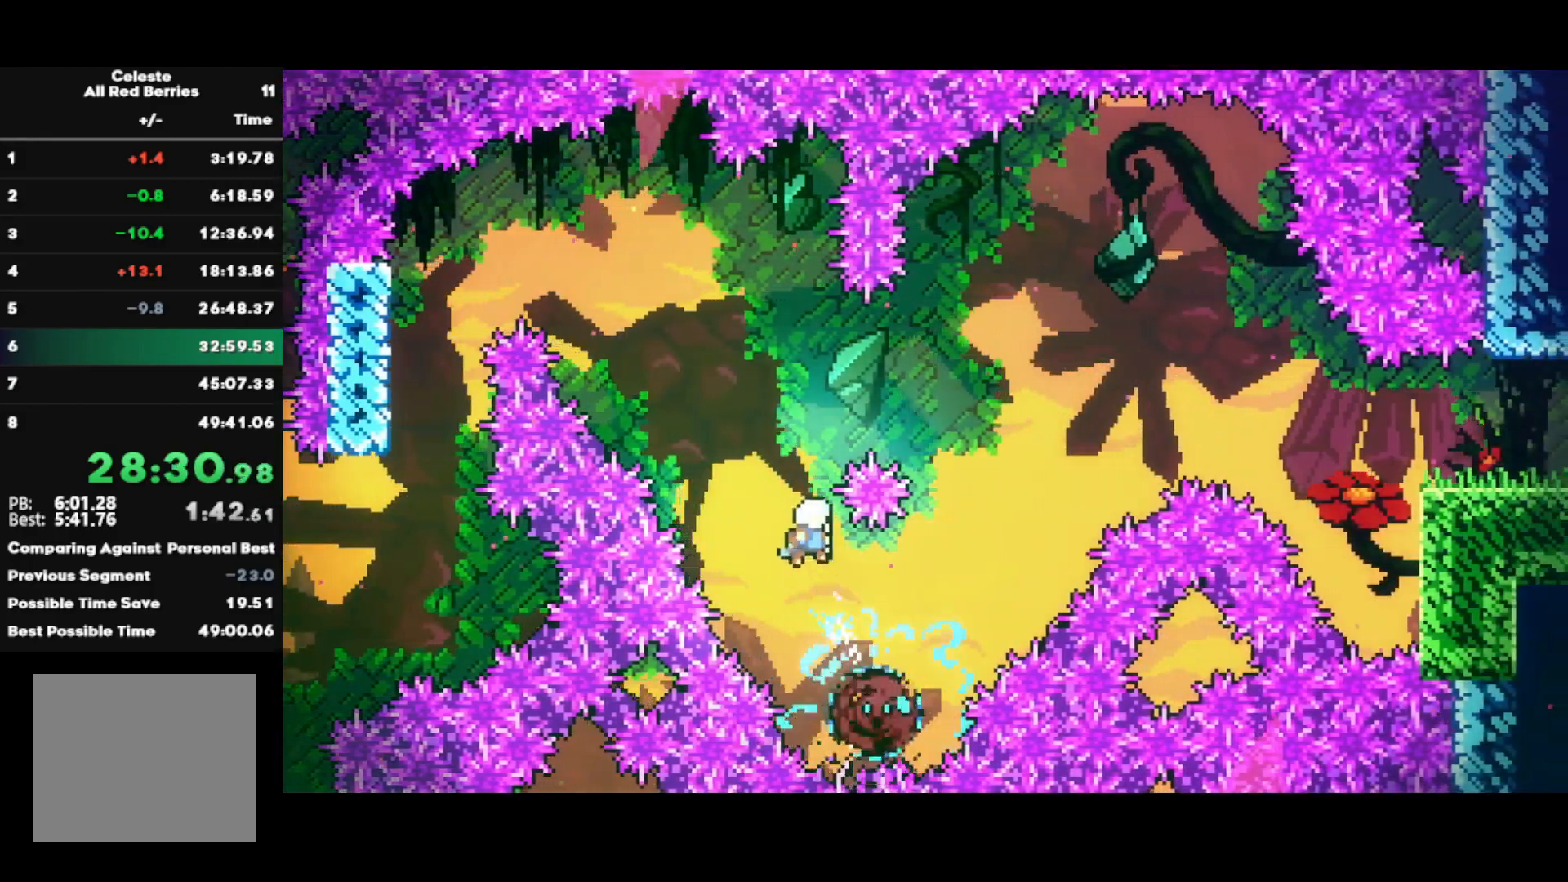
{"buttons": ["R2"], "left_stick": "up-right", "right_stick": "center", "events": [[200, "SQUARE", "down"], [200, "left_stick", "up-right"], [333, "R2", "down"], [333, "SQUARE", "up"]]}
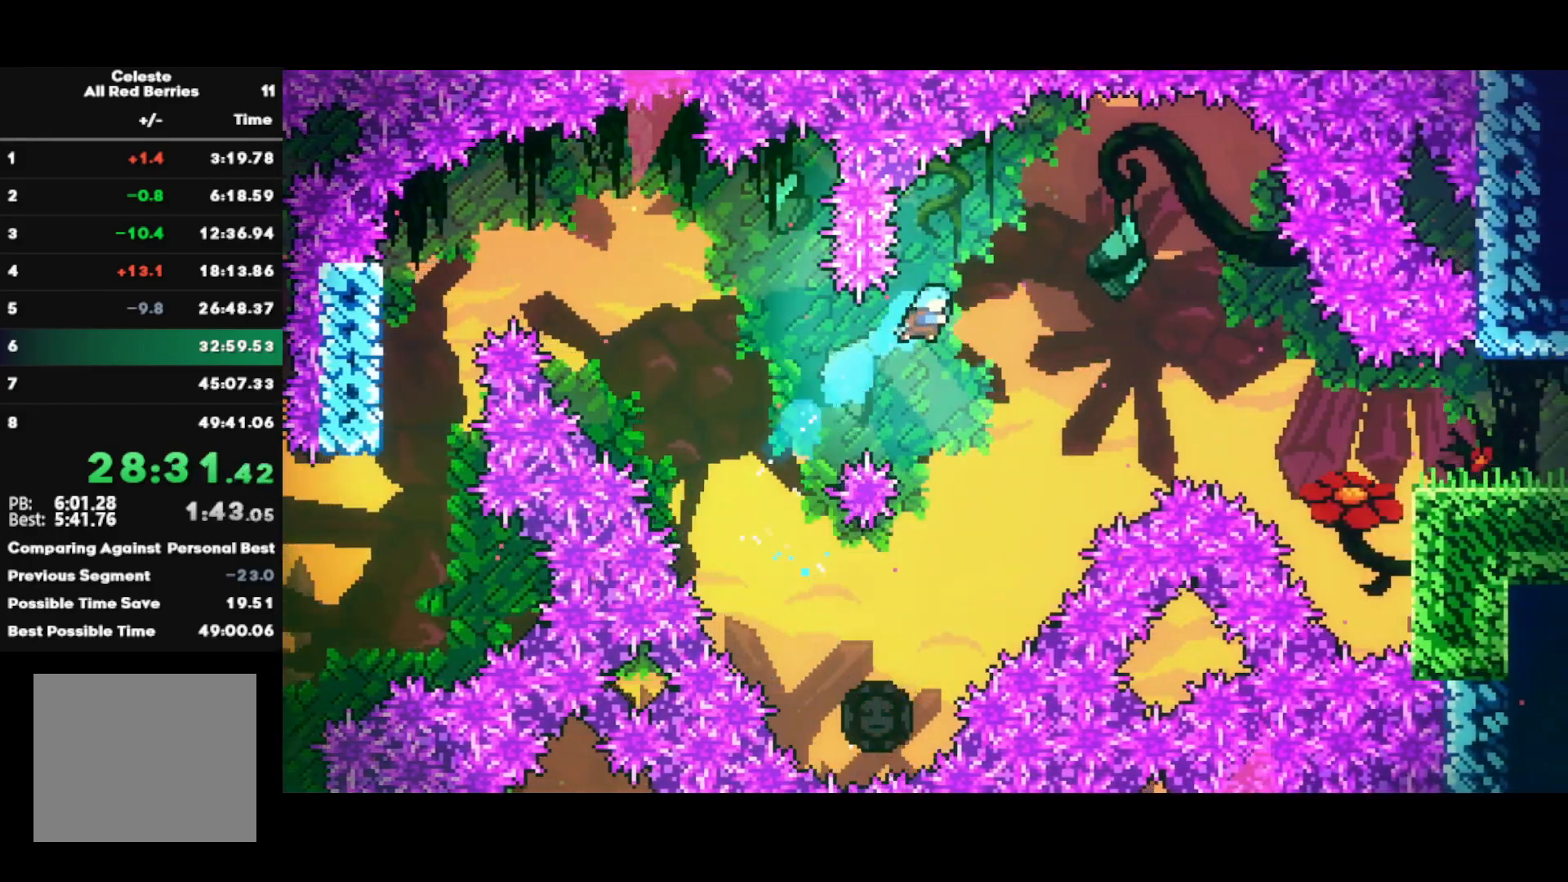
{"buttons": [], "left_stick": "left", "right_stick": "center", "events": [[83, "left_stick", "center"], [267, "R2", "up"], [483, "left_stick", "left"]]}
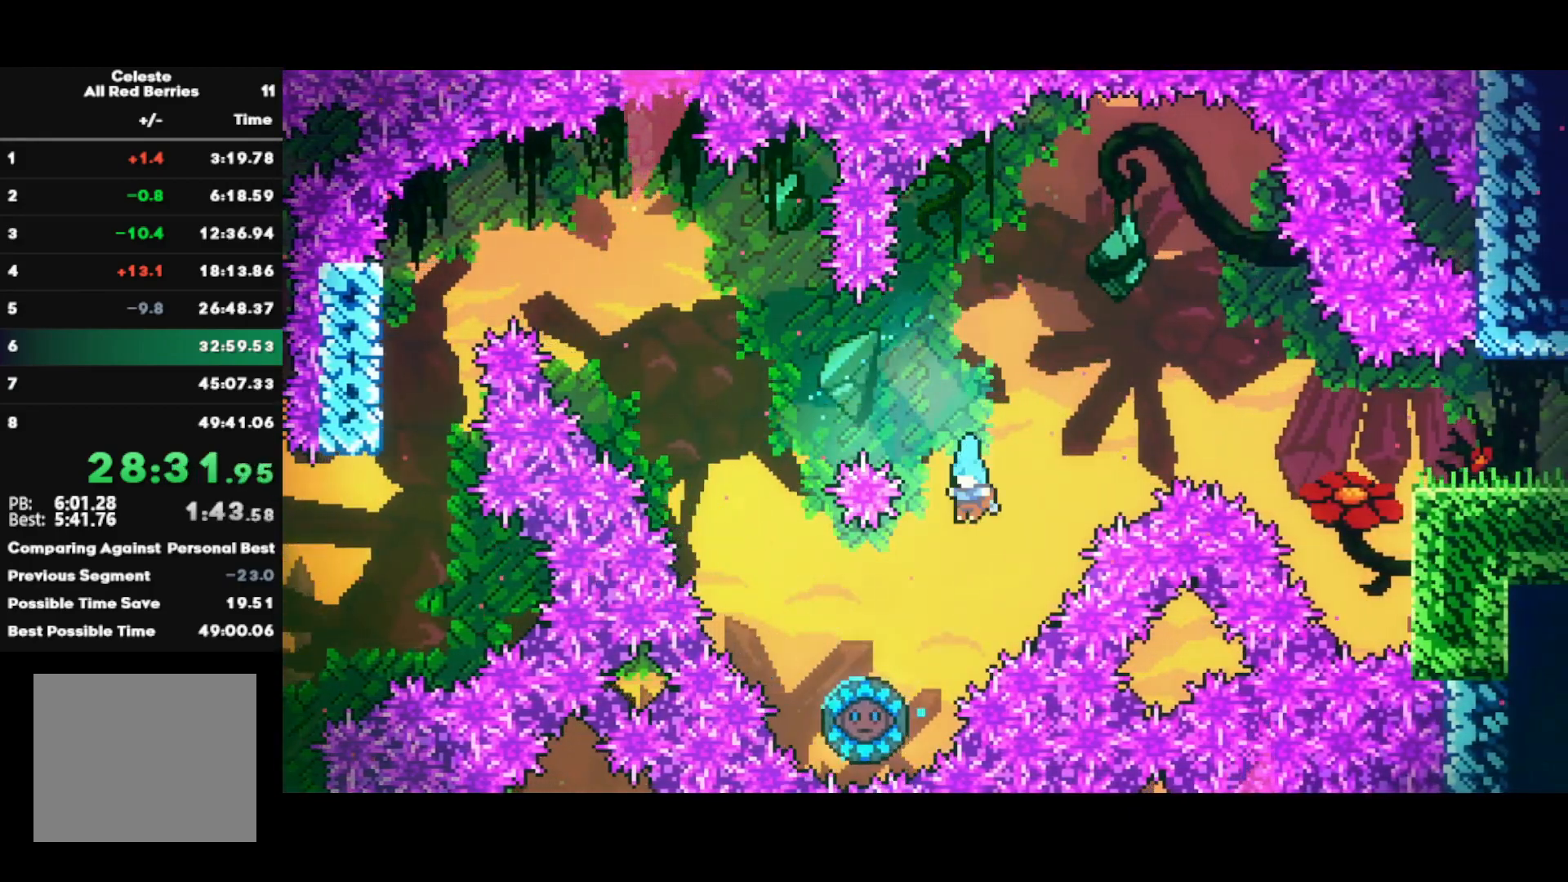
{"buttons": [], "left_stick": "up-right", "right_stick": "center", "events": [[317, "left_stick", "center"], [483, "left_stick", "up-right"]]}
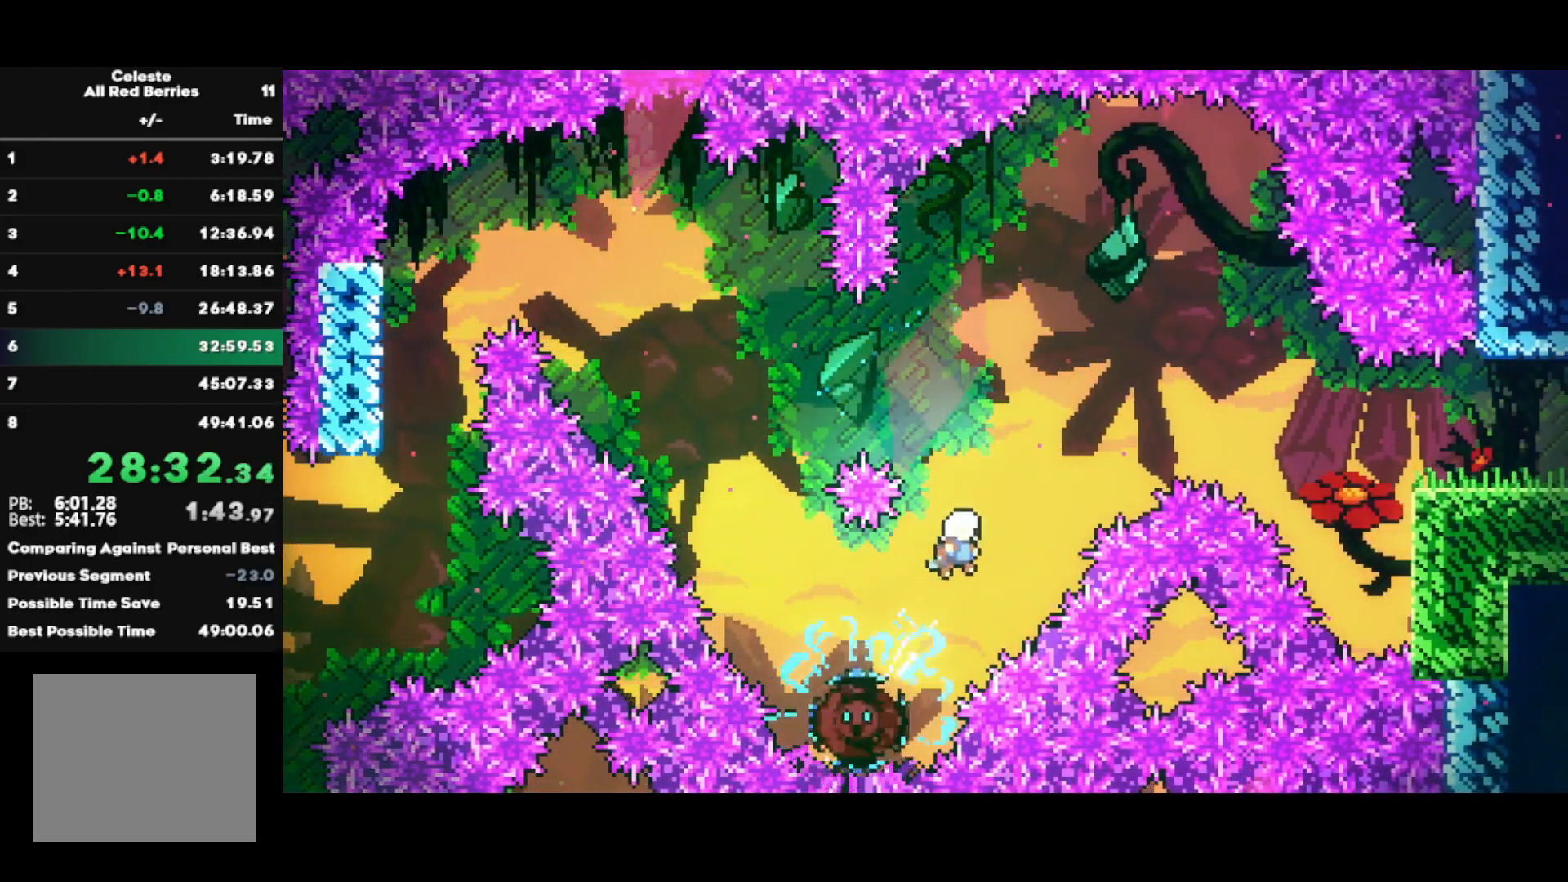
{"buttons": [], "left_stick": "up-right", "right_stick": "center", "events": [[333, "SQUARE", "down"], [450, "SQUARE", "up"]]}
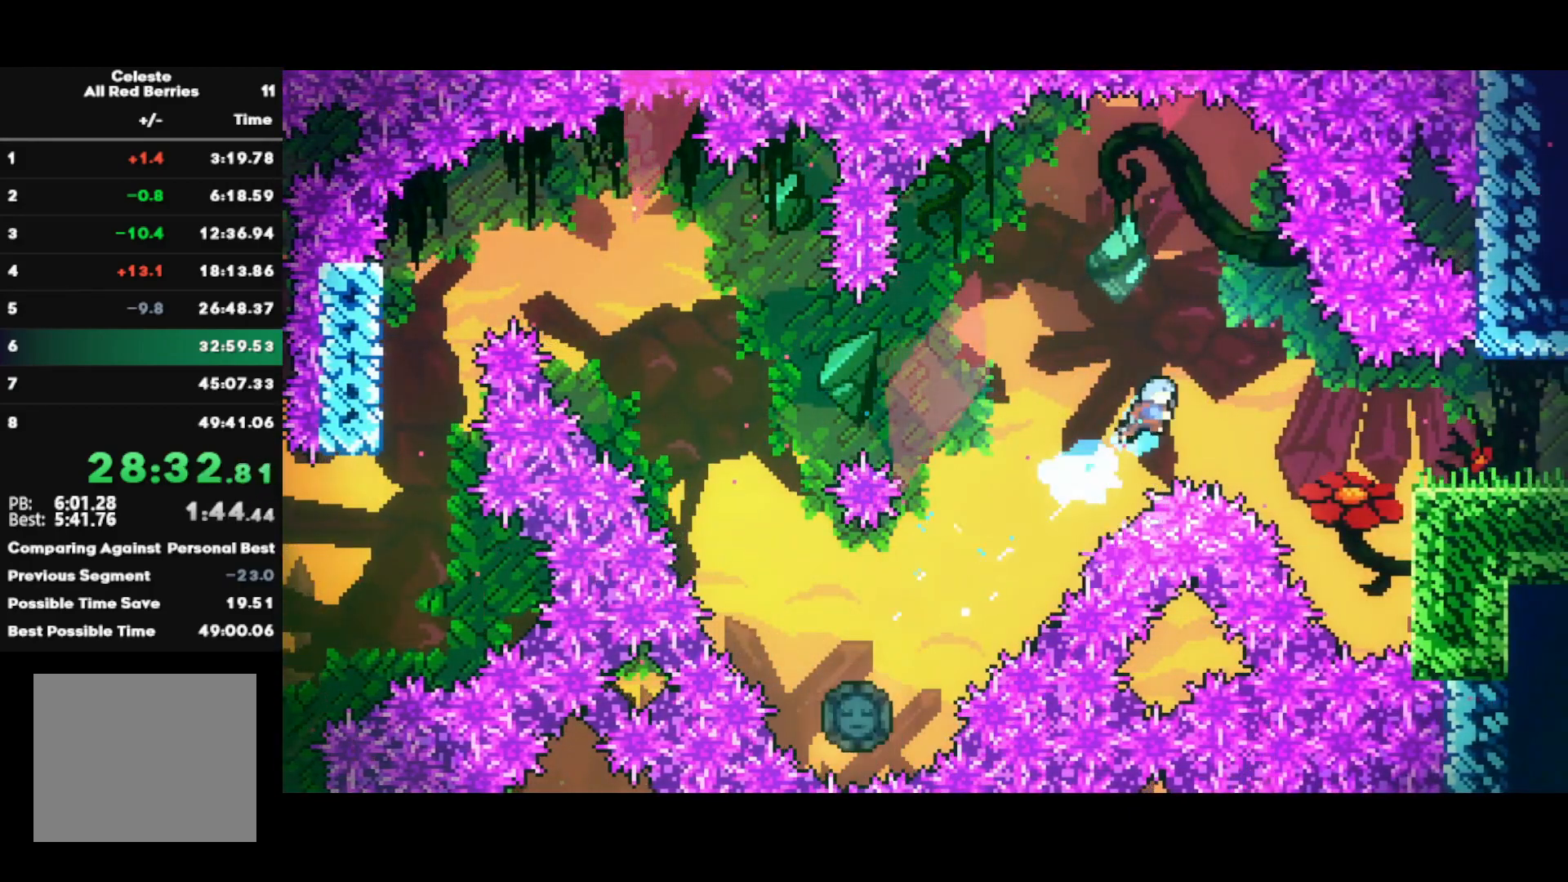
{"buttons": [], "left_stick": "right", "right_stick": "center", "events": [[33, "left_stick", "right"]]}